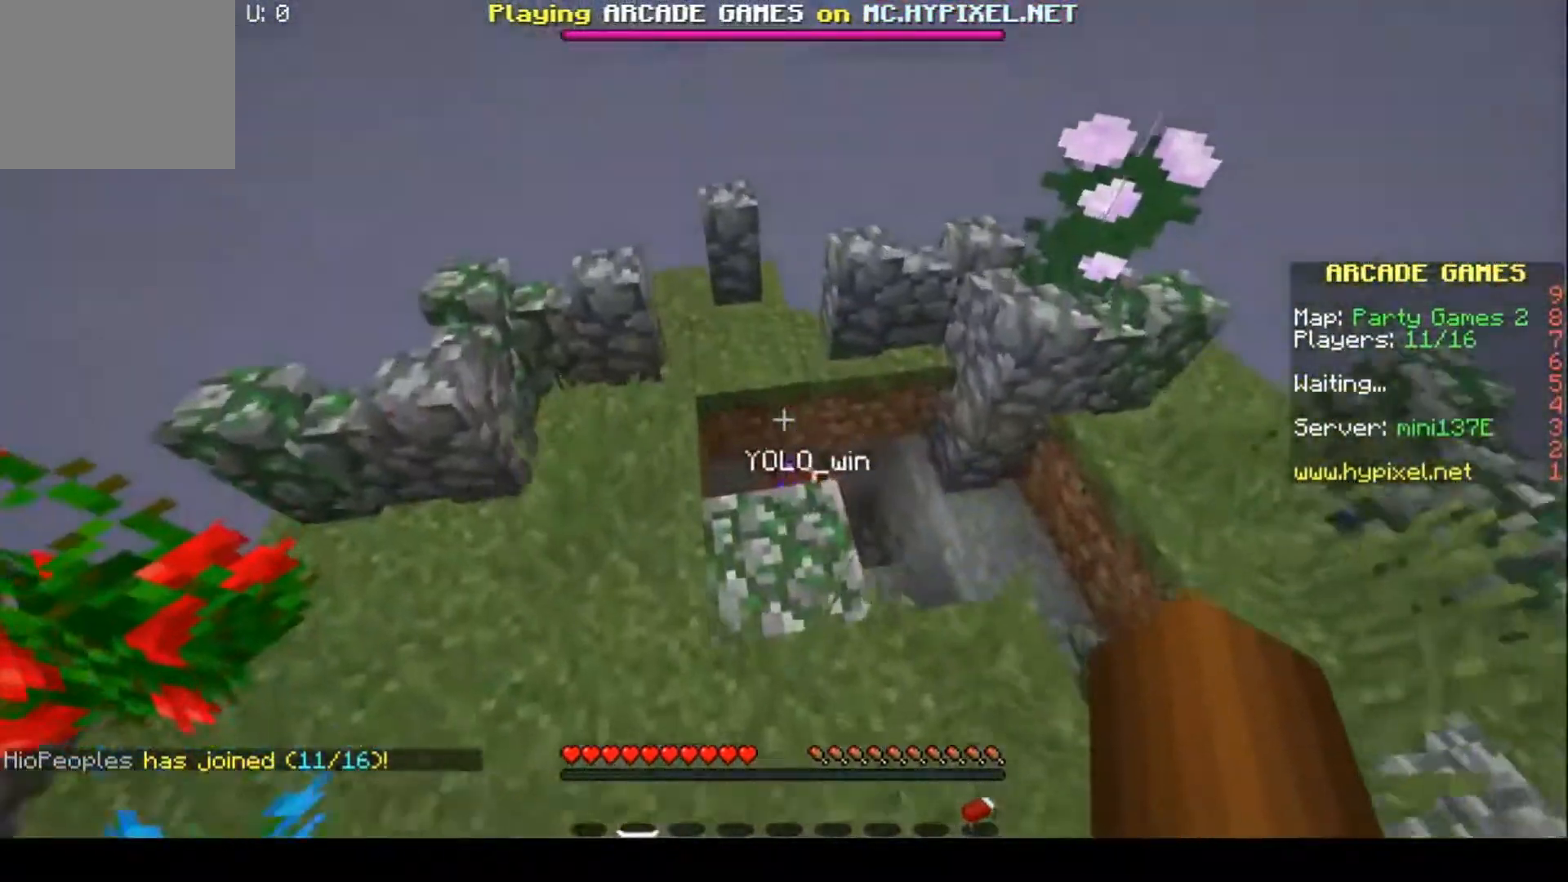
Gameplay with keyboard; each line is a JSON object with the keys held at the frame after it. "events" lists presses ("down") and releases ("up") of "a", "d", "s" and "w" between this image and that frame as [ms after this image, input, new state], when the widget could be followed in between. No other keys are recorded. Mouse input is not recorded.
{"keys": ["w"], "events": []}
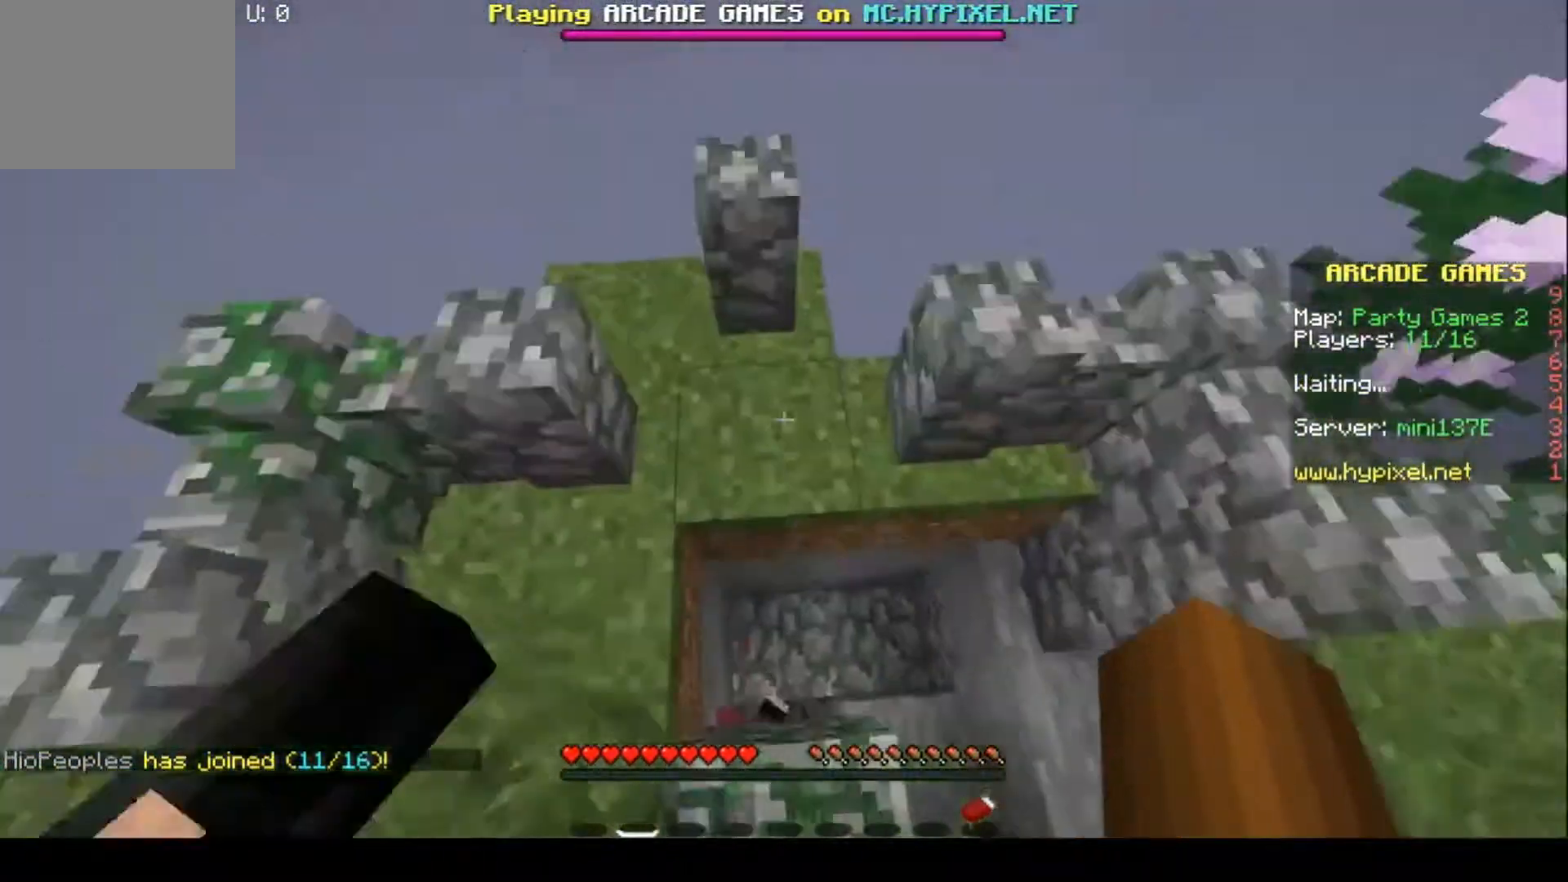
{"keys": ["a", "w"], "events": [[367, "a", "down"]]}
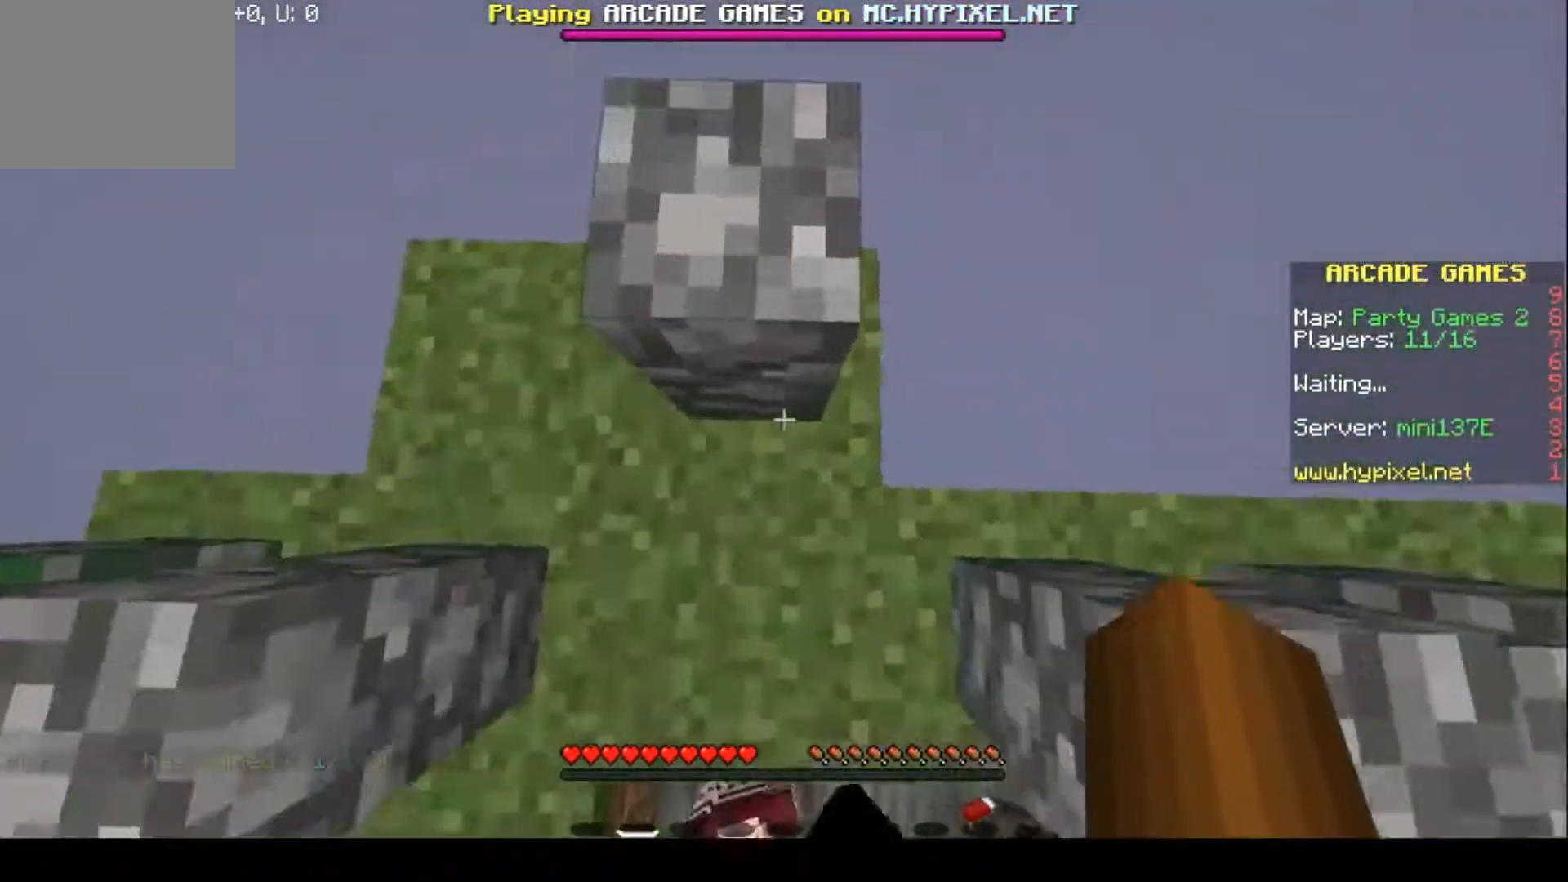
{"keys": ["a"], "events": [[267, "w", "up"]]}
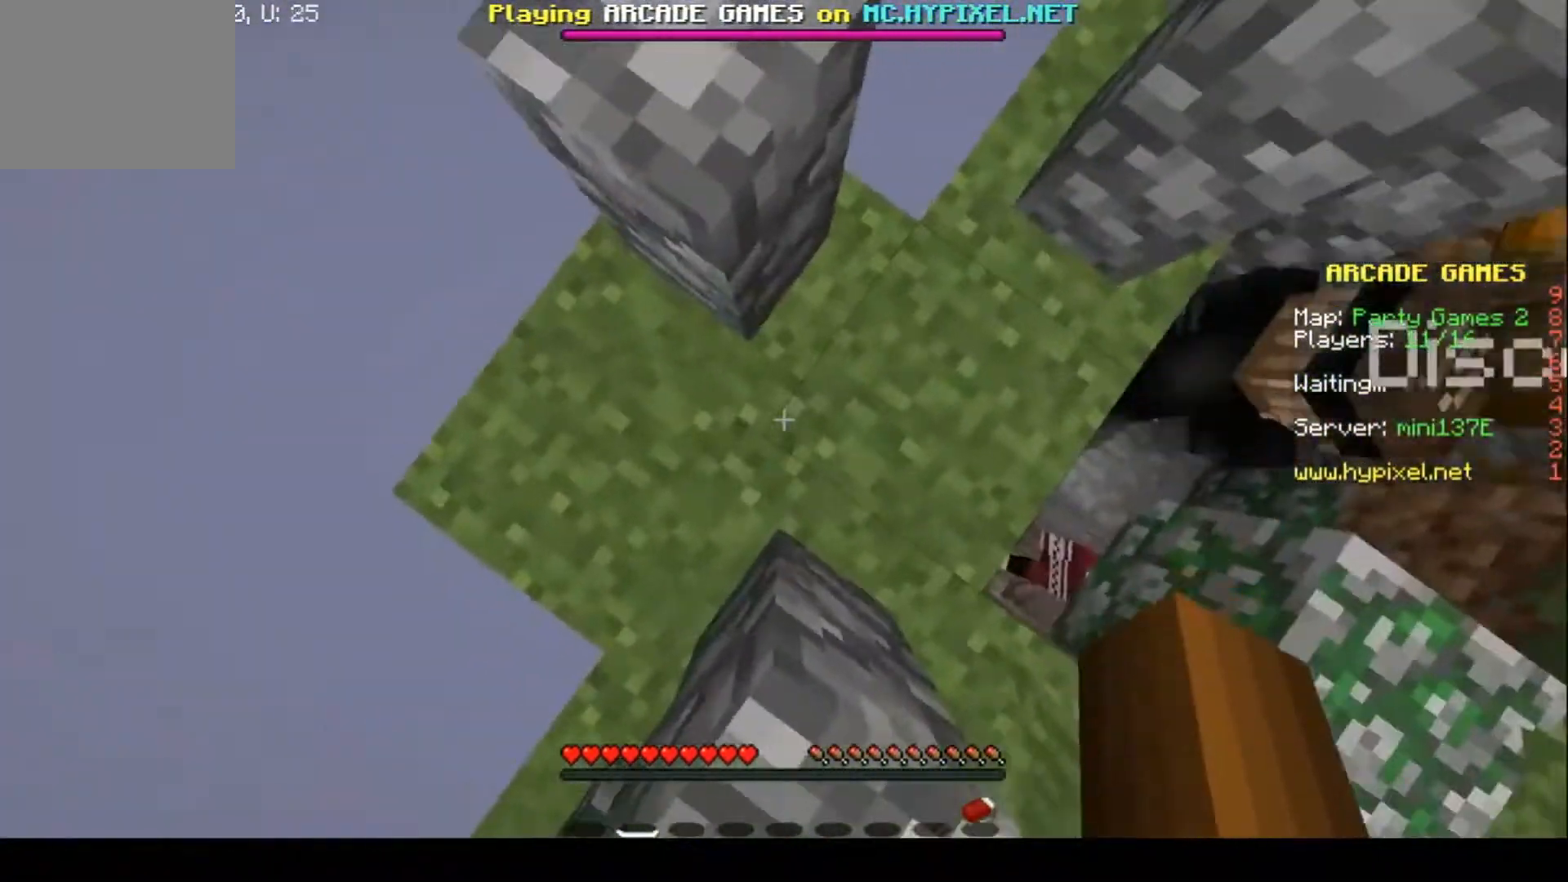
{"keys": ["a"], "events": []}
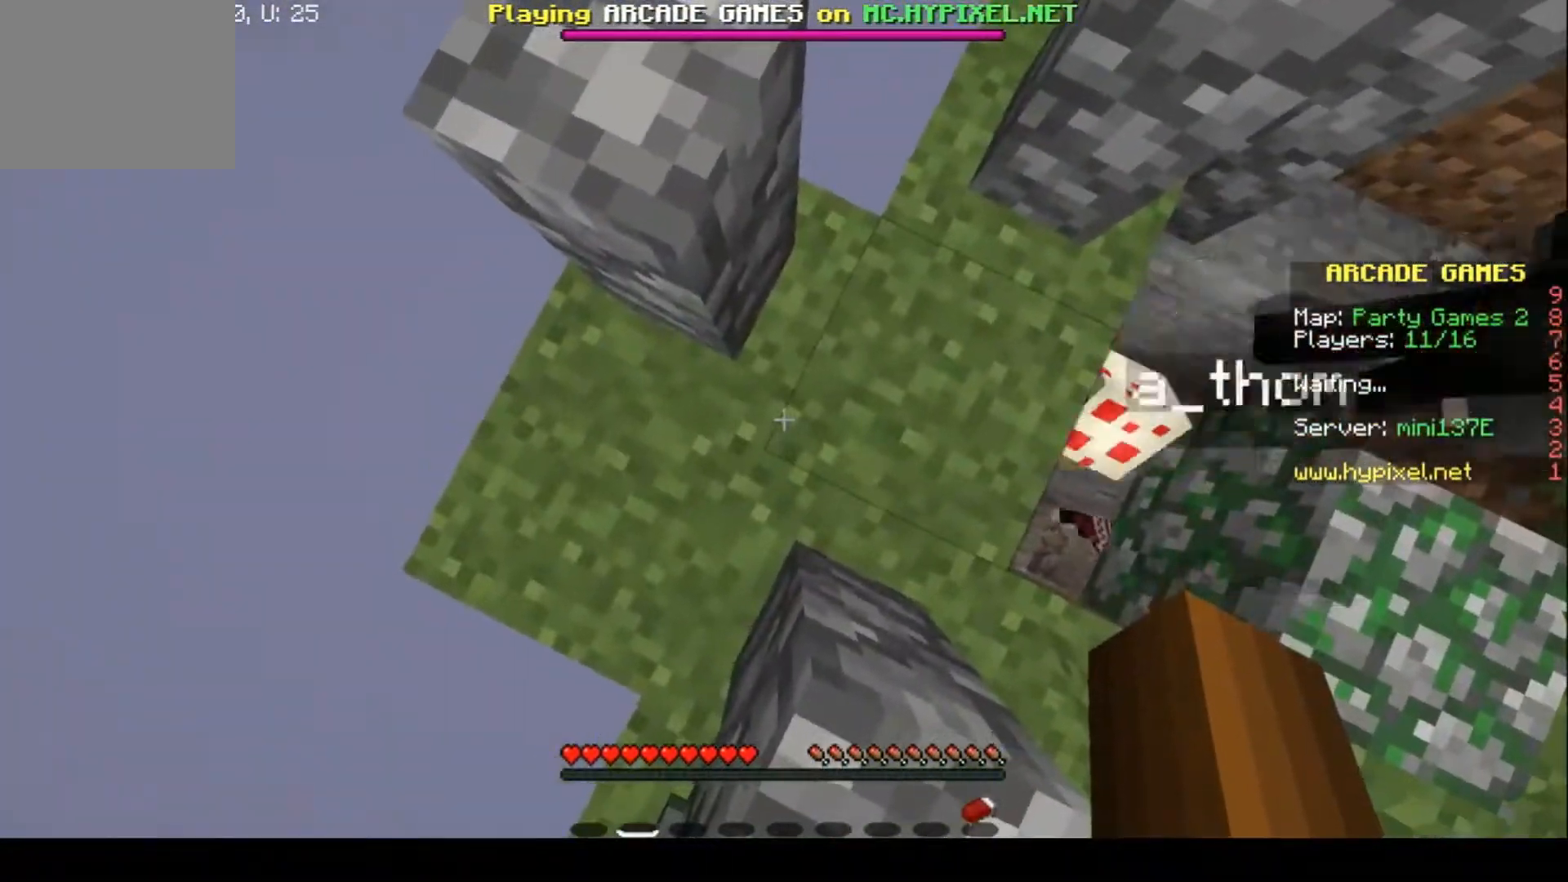
{"keys": ["a"], "events": []}
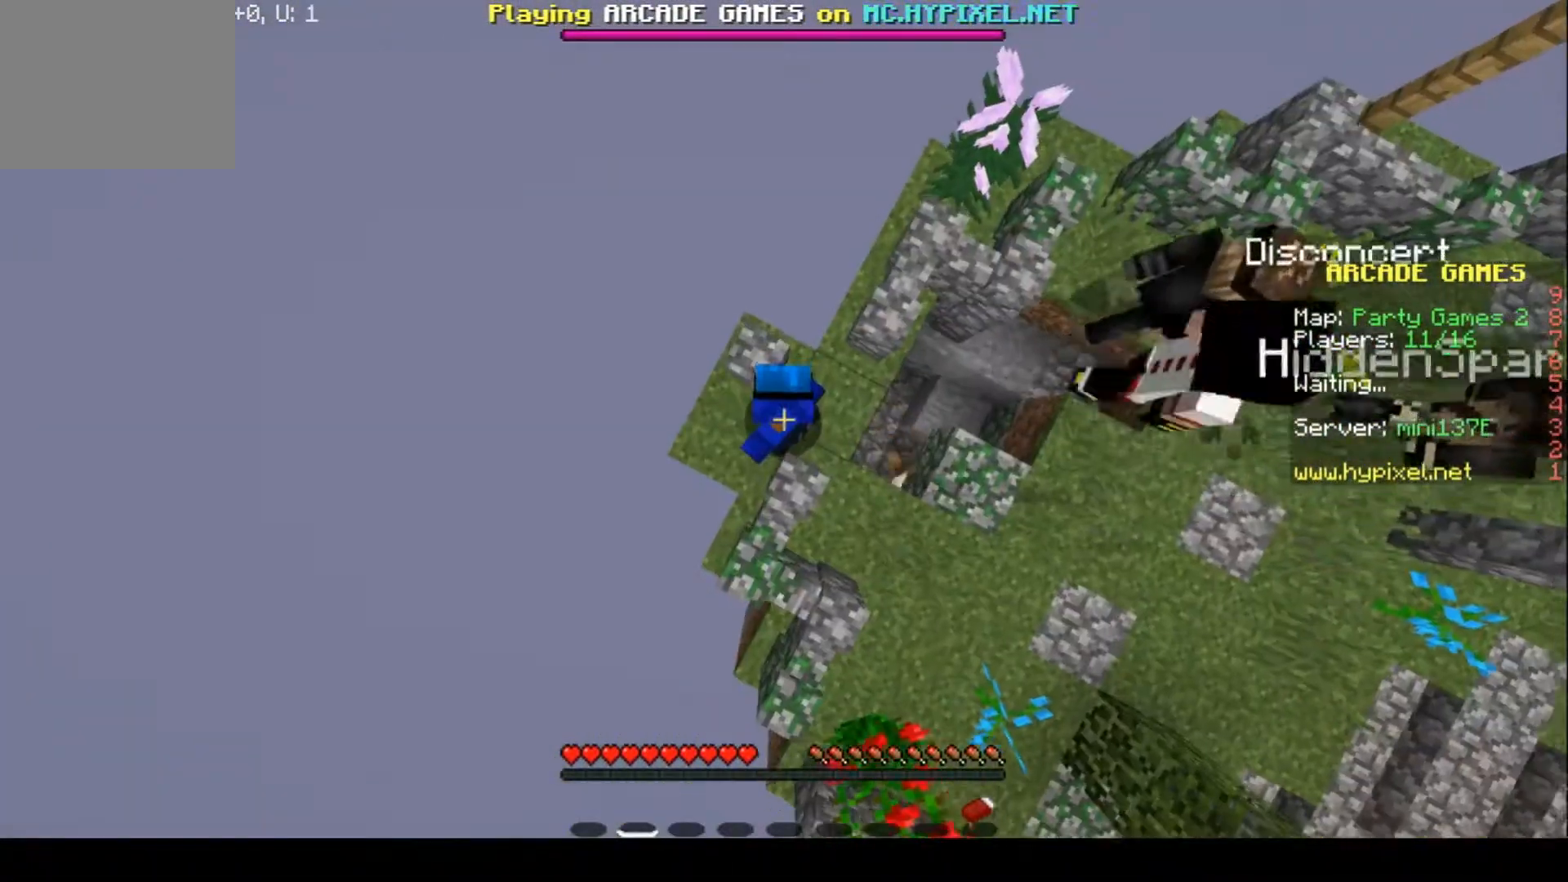
{"keys": ["a"], "events": []}
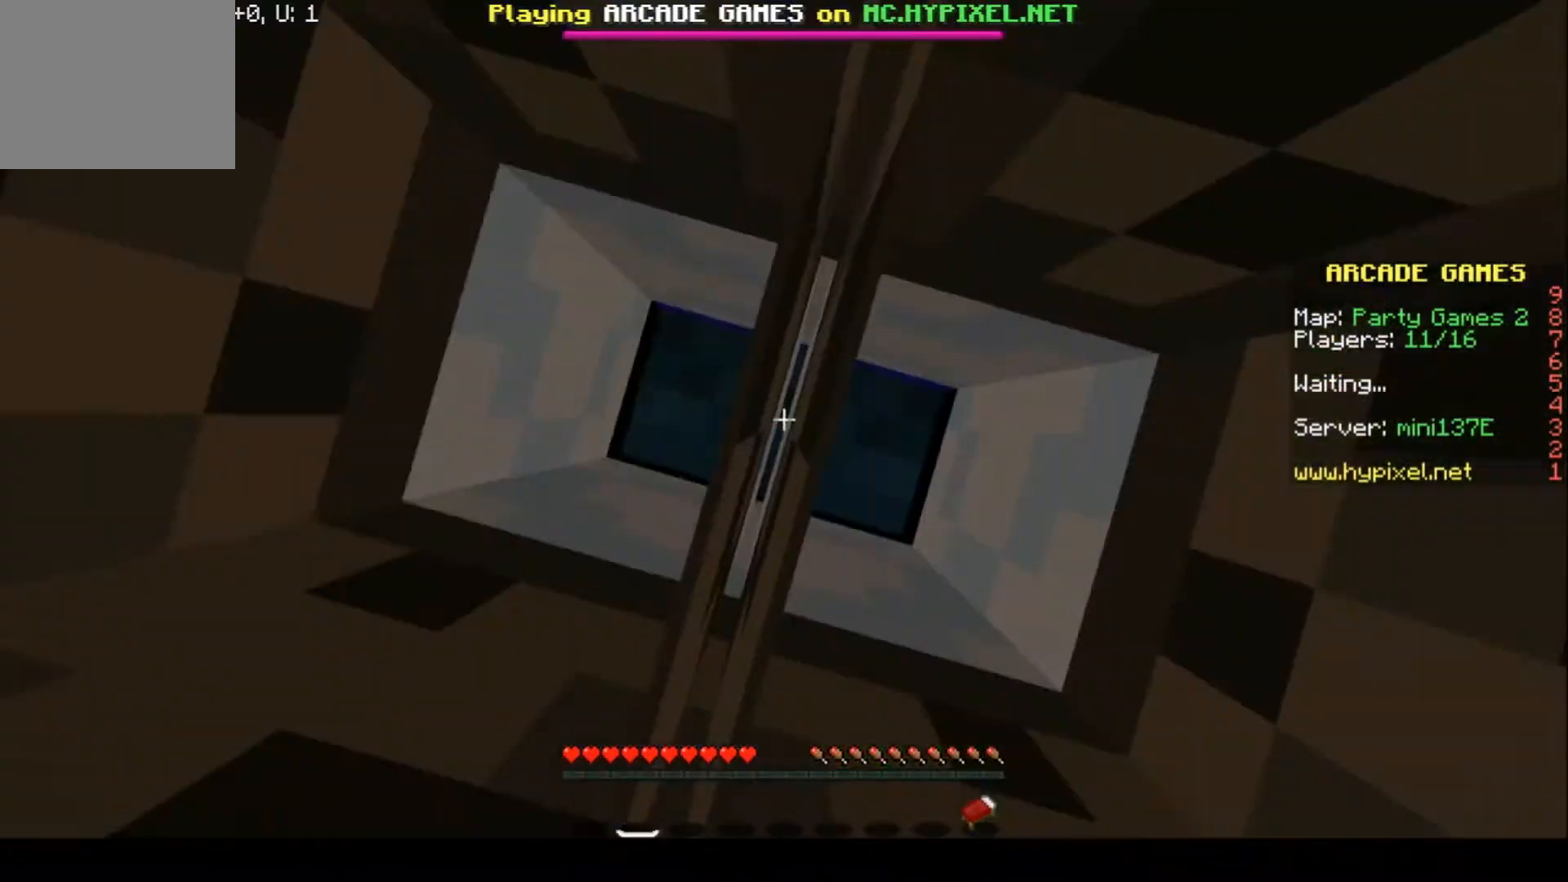
{"keys": ["a"], "events": []}
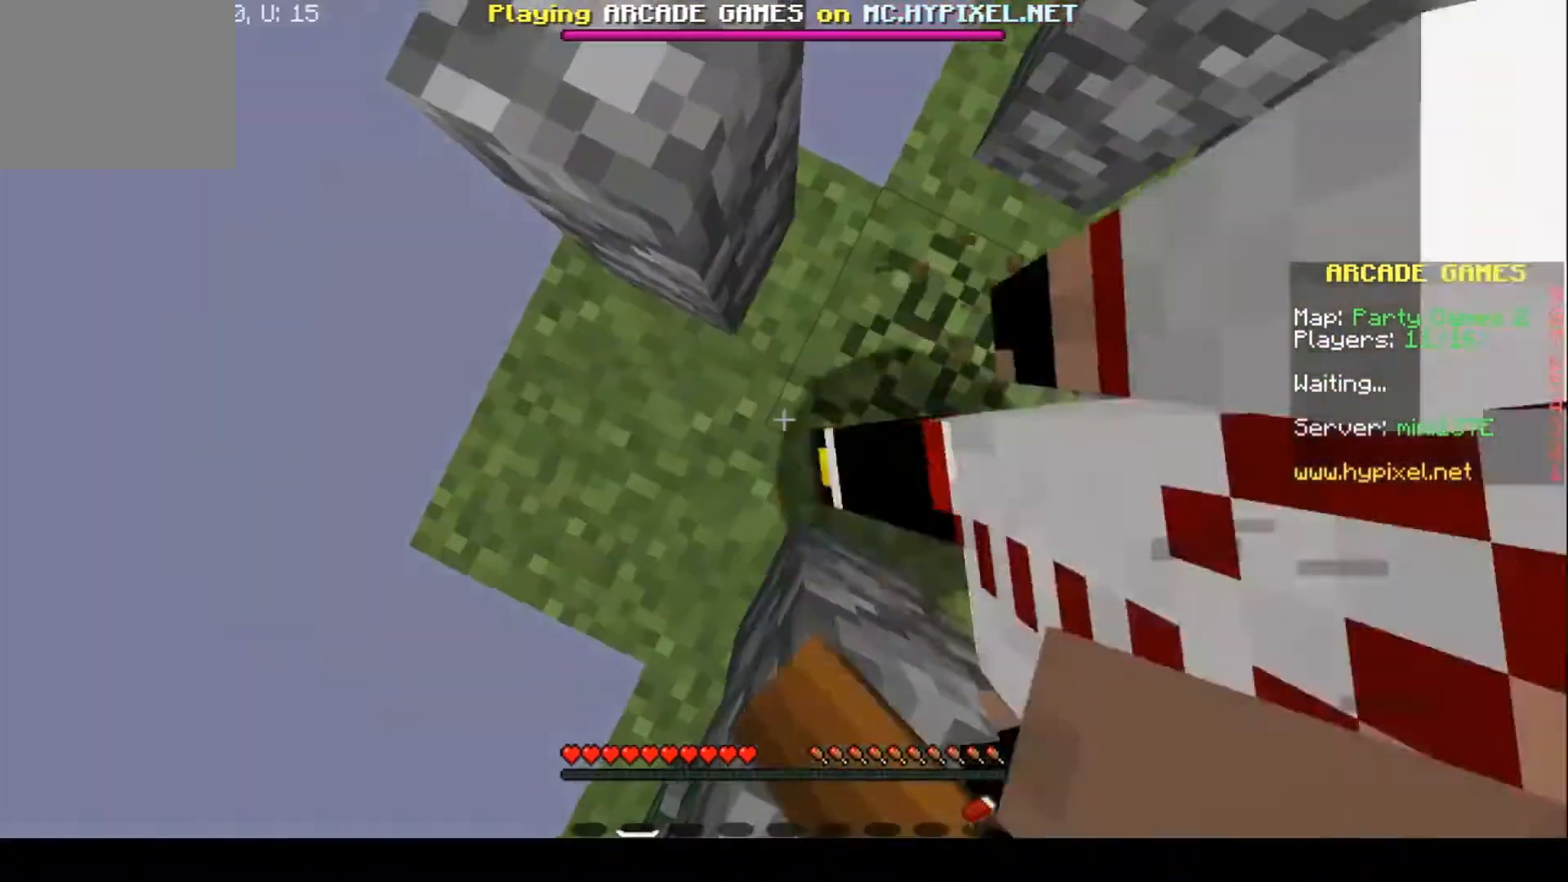
{"keys": ["a"], "events": []}
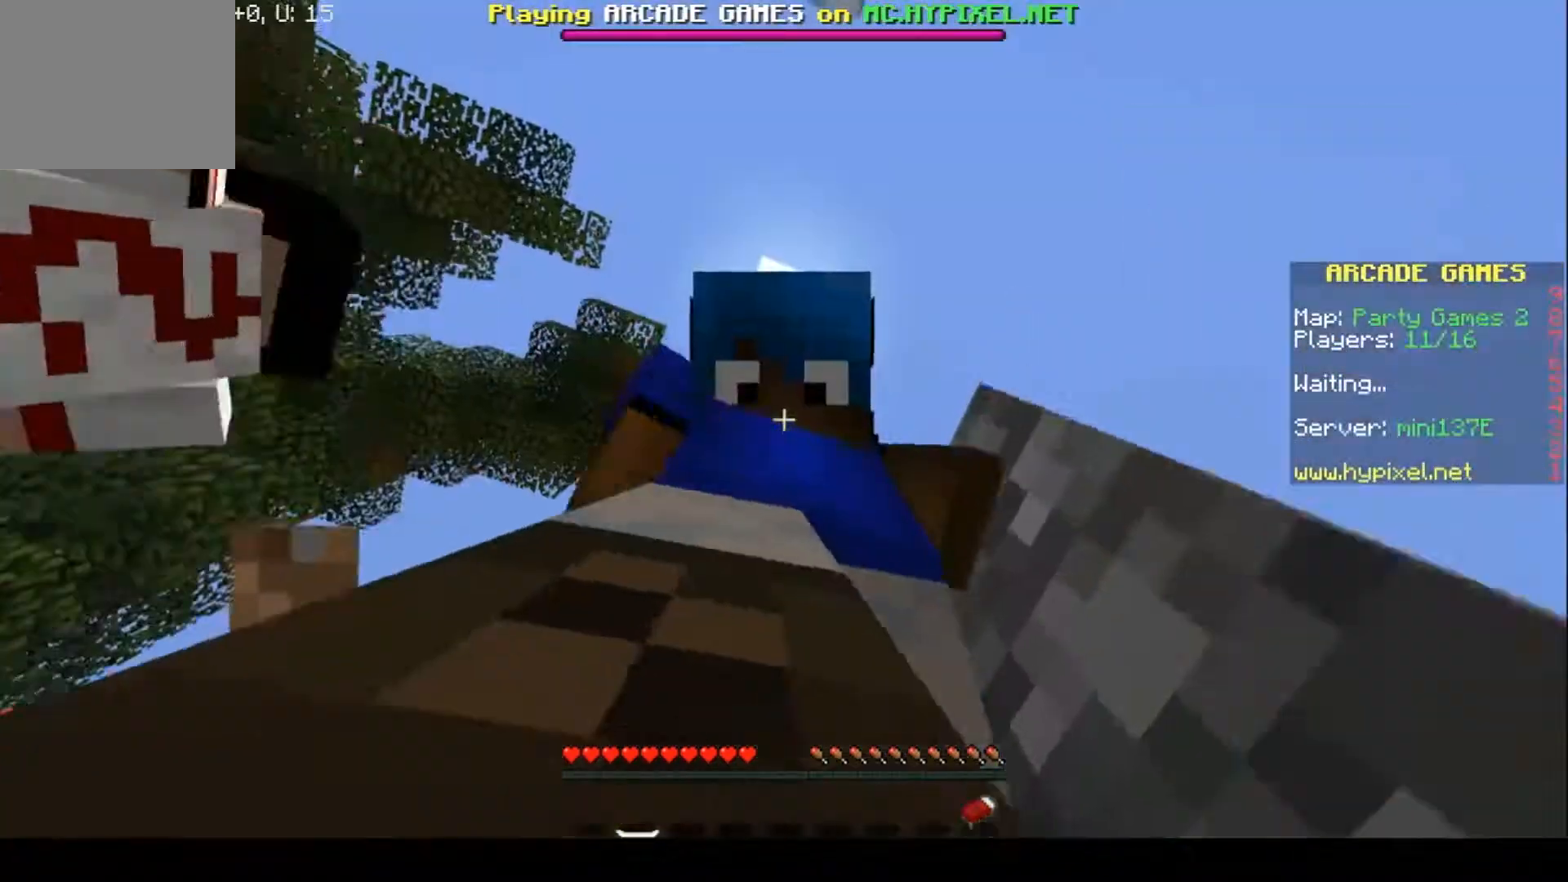
{"keys": [], "events": [[433, "a", "up"]]}
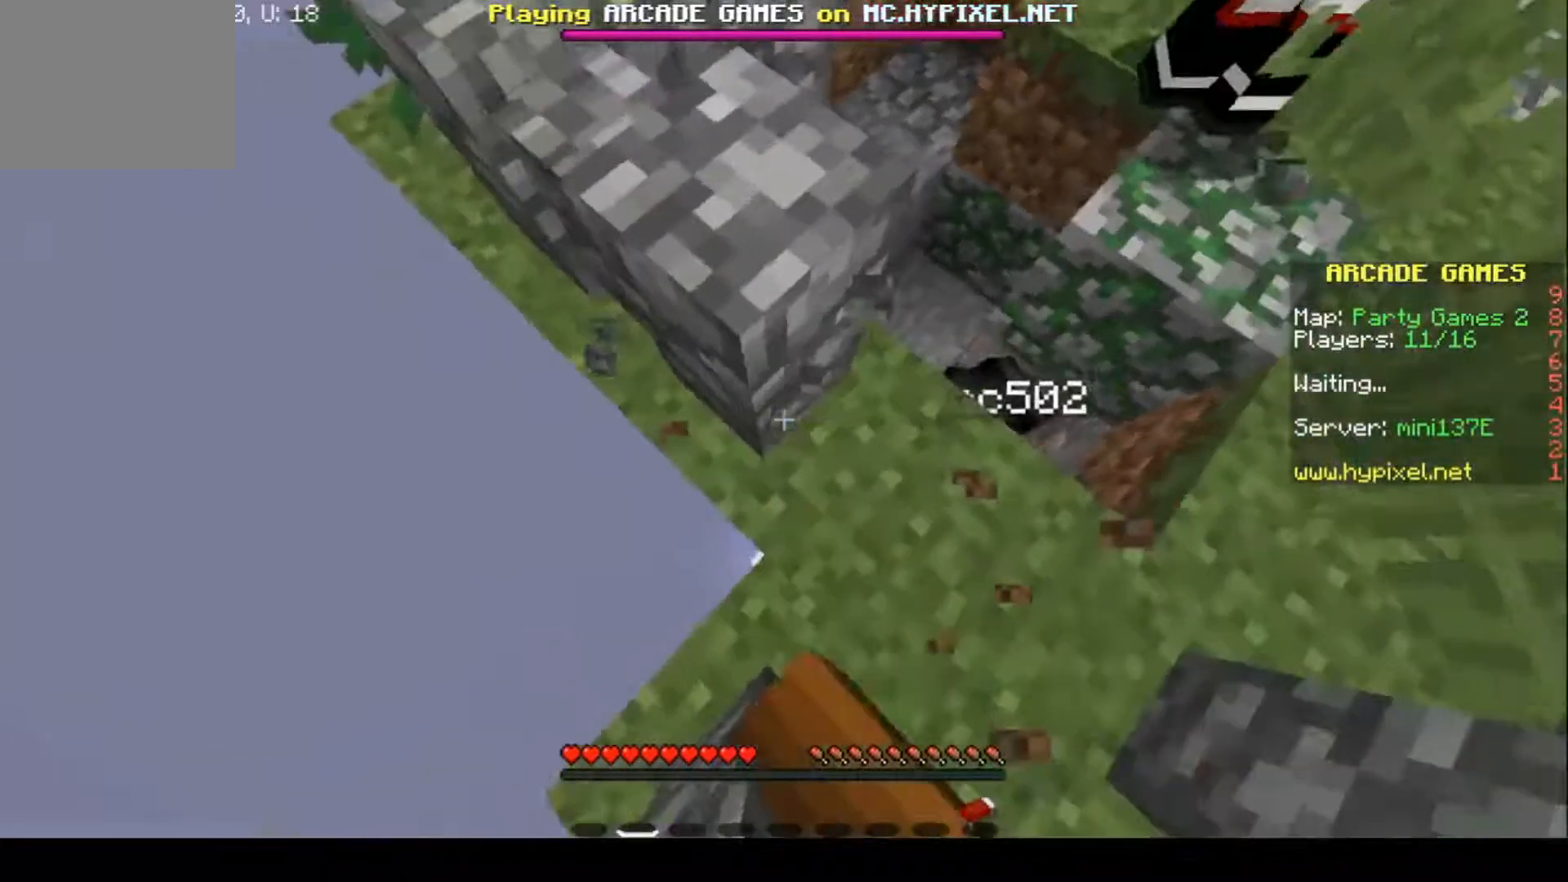
{"keys": [], "events": []}
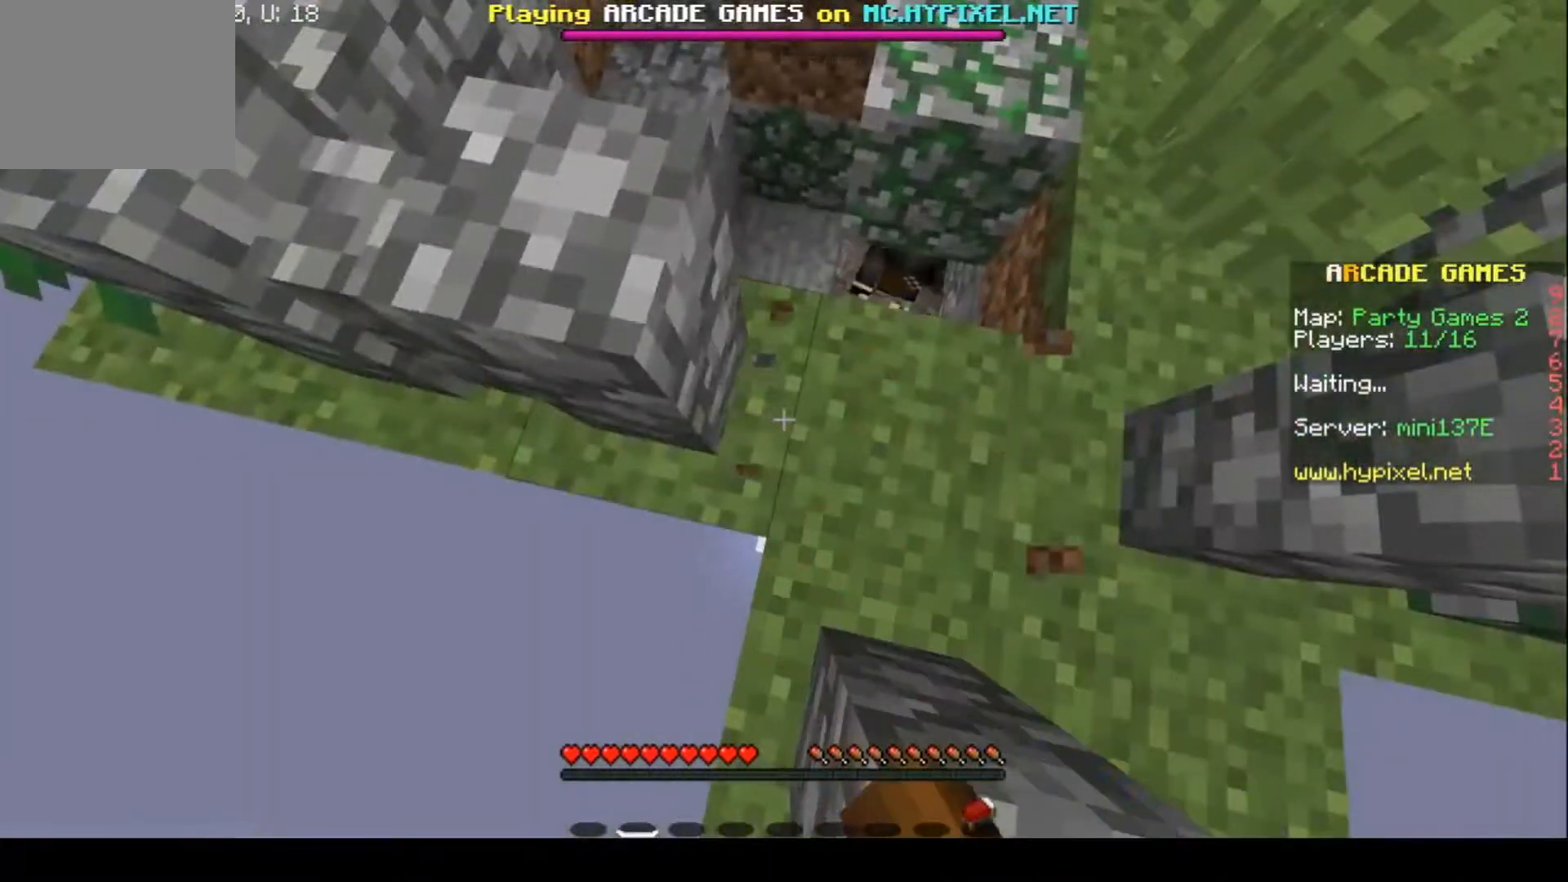
{"keys": ["a"], "events": [[333, "a", "down"]]}
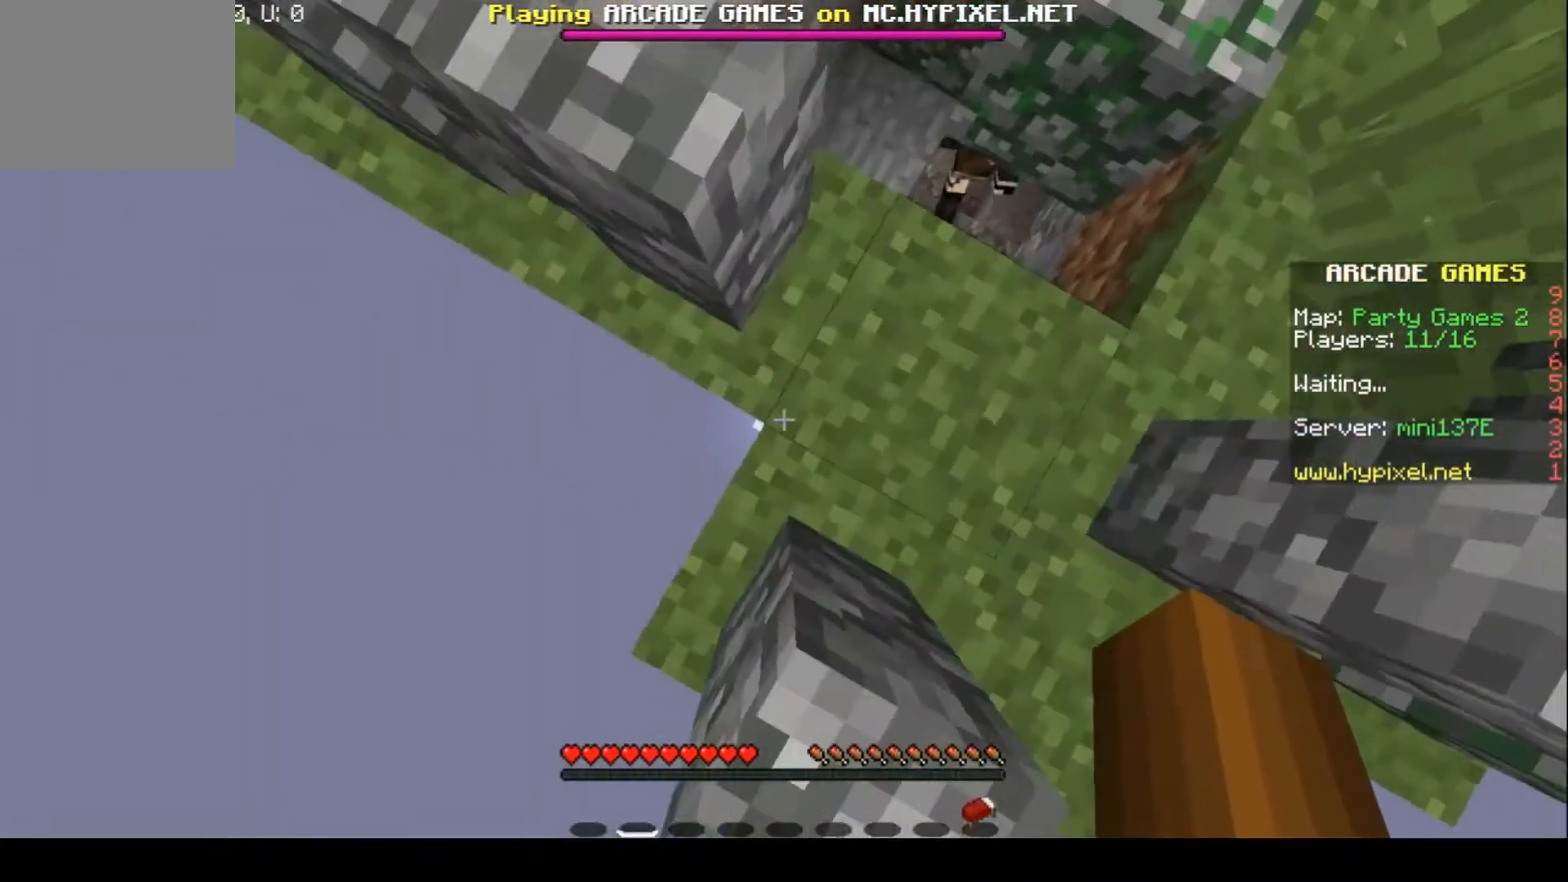
{"keys": [], "events": [[133, "a", "up"]]}
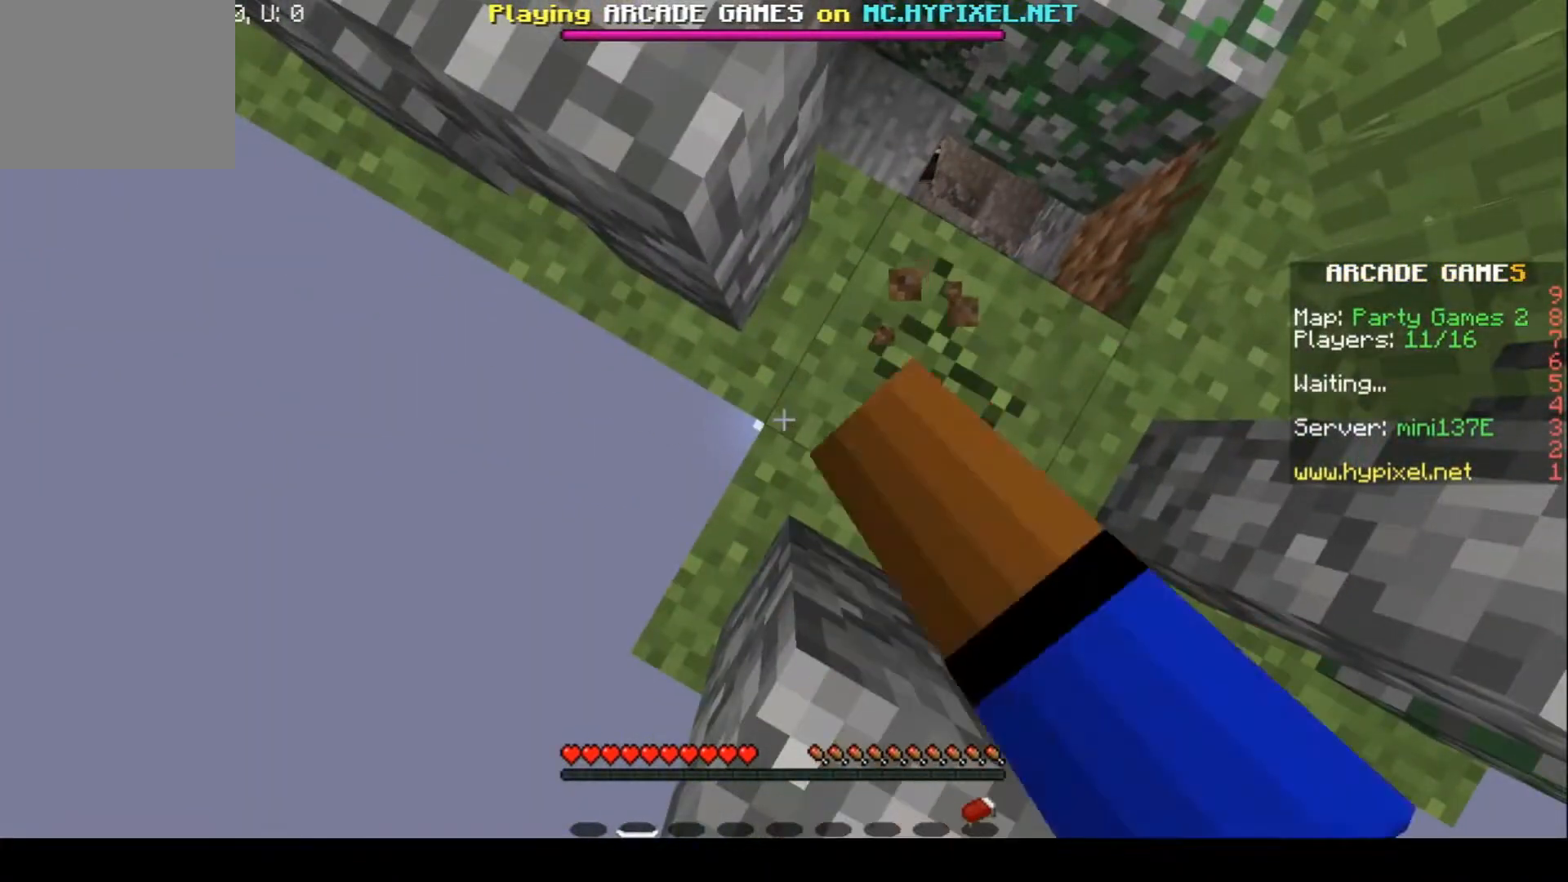
{"keys": [], "events": []}
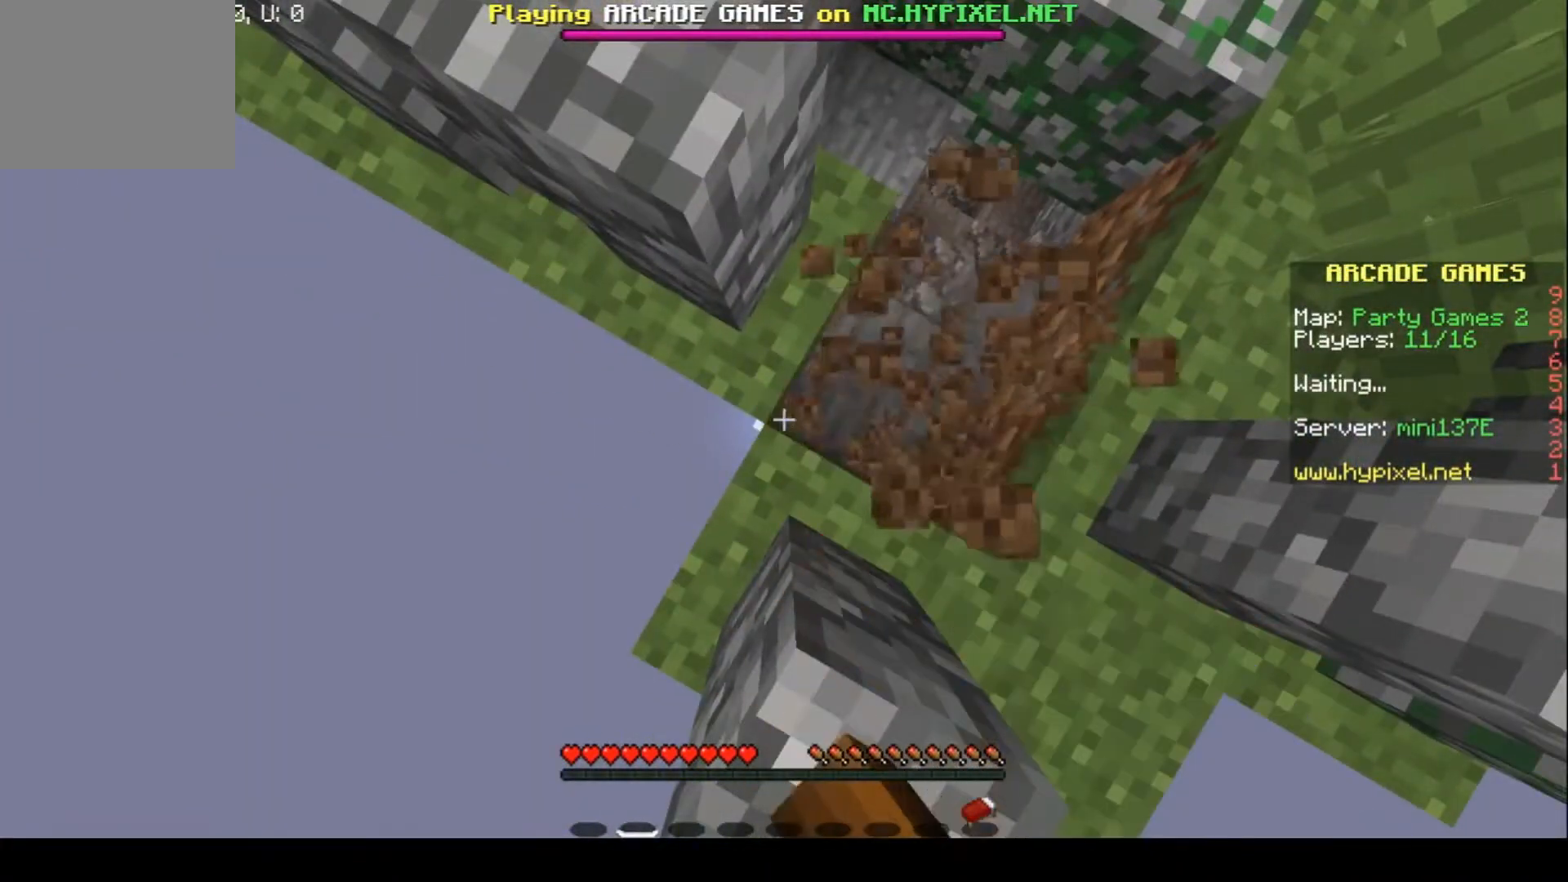
{"keys": [], "events": []}
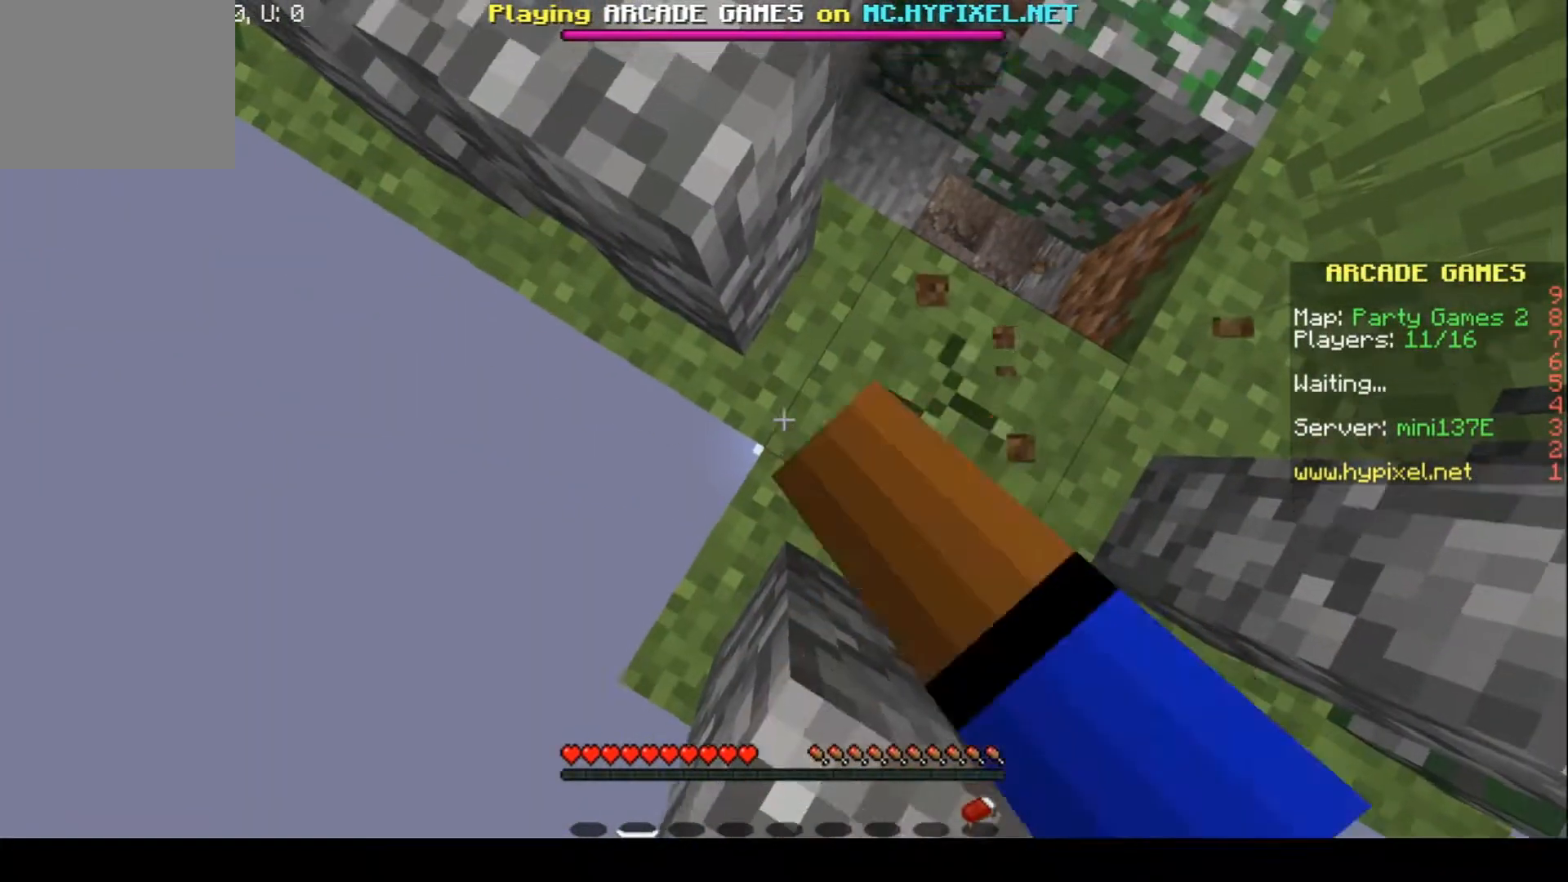
{"keys": [], "events": []}
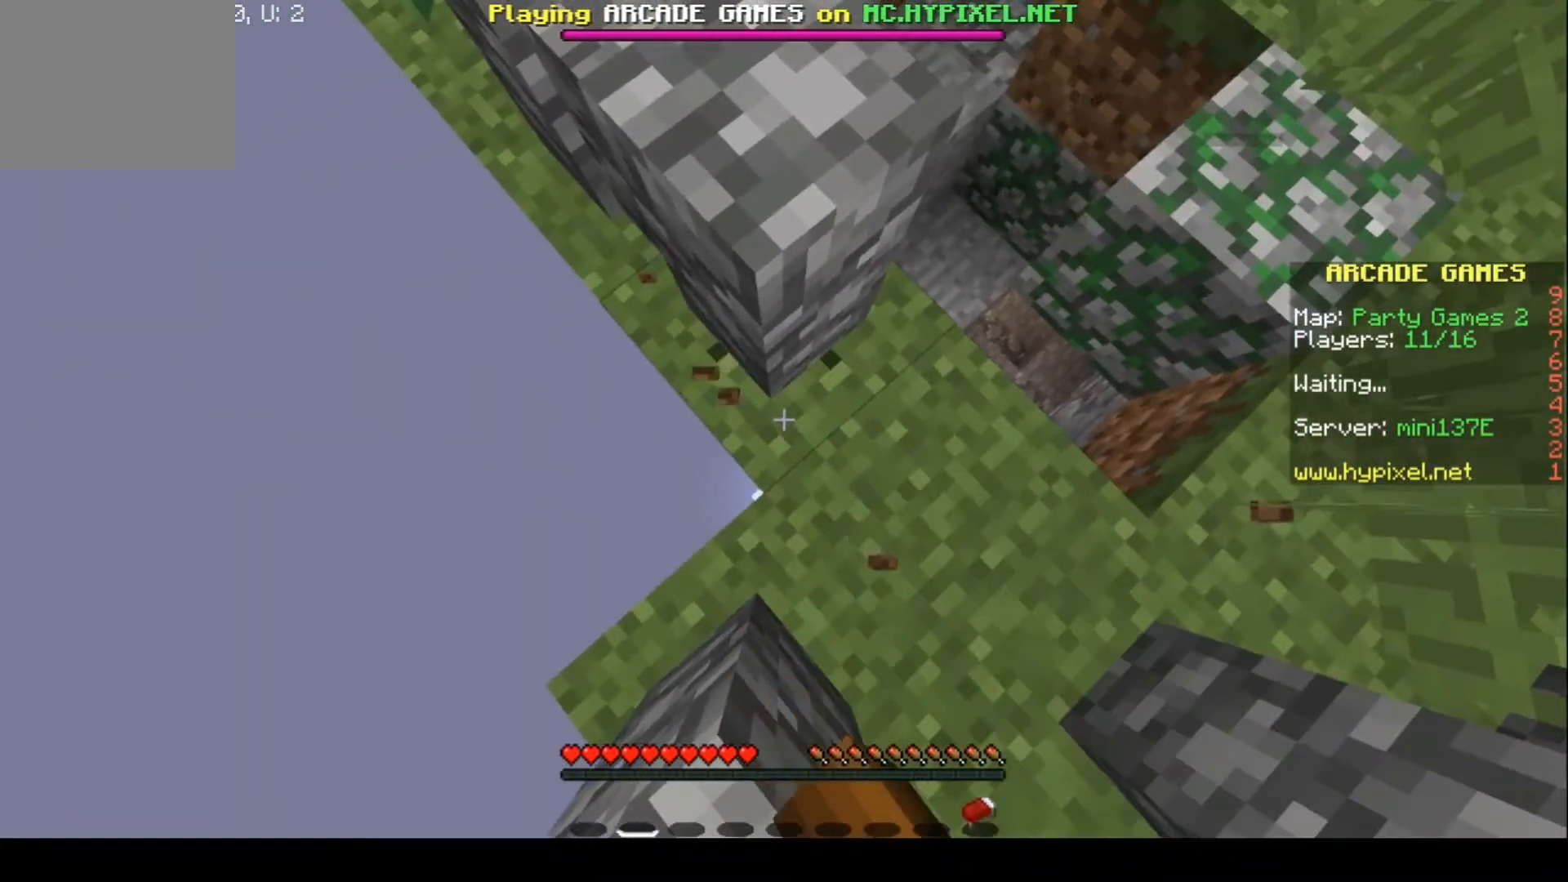
{"keys": [], "events": []}
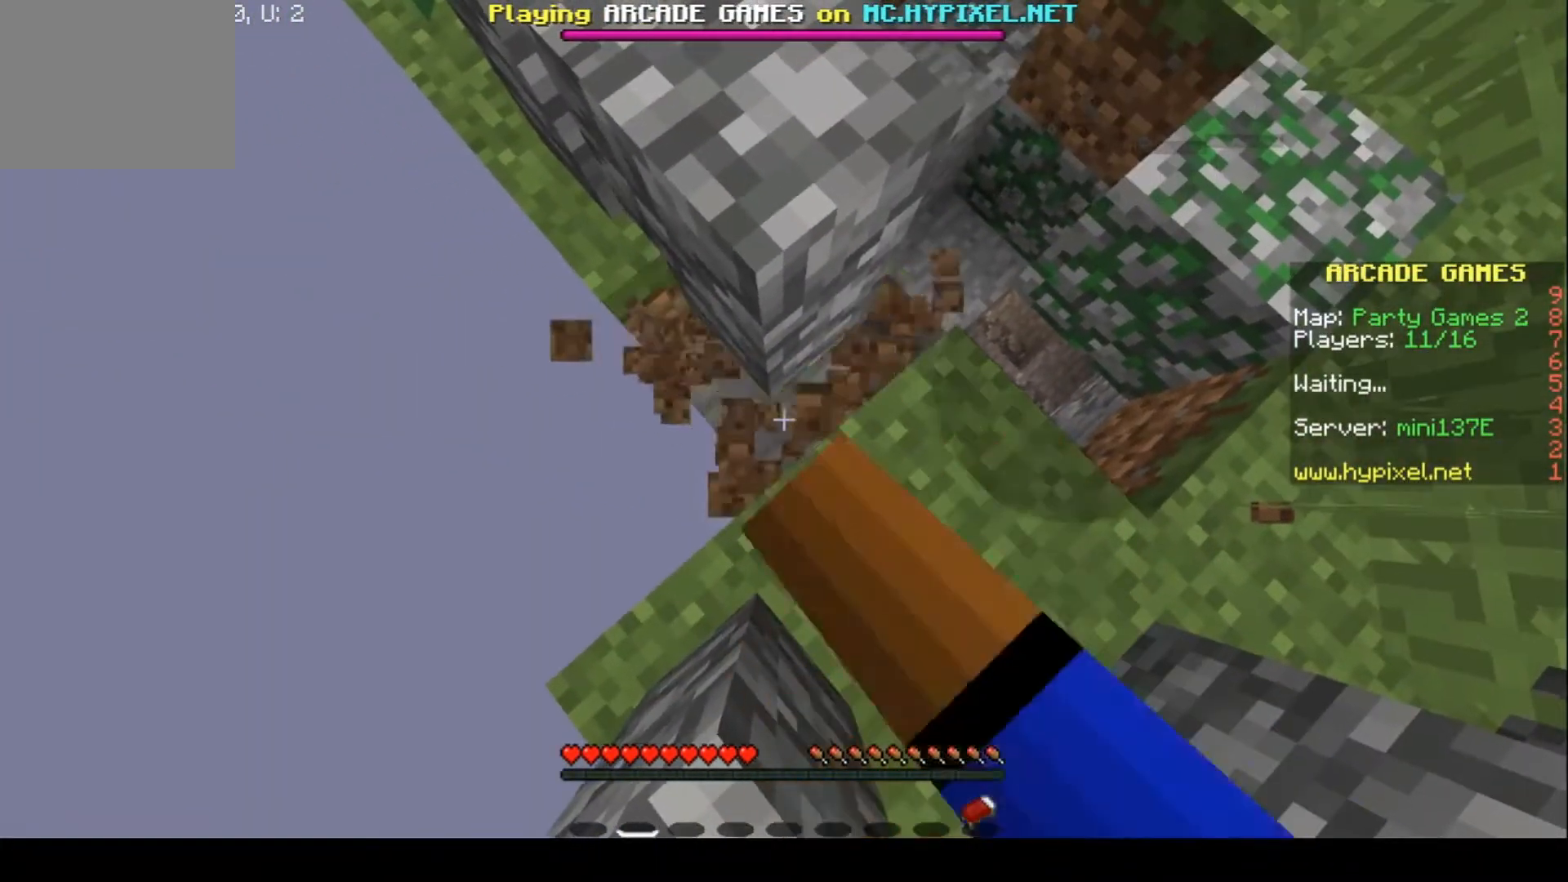
{"keys": [], "events": [[33, "a", "down"], [267, "a", "up"]]}
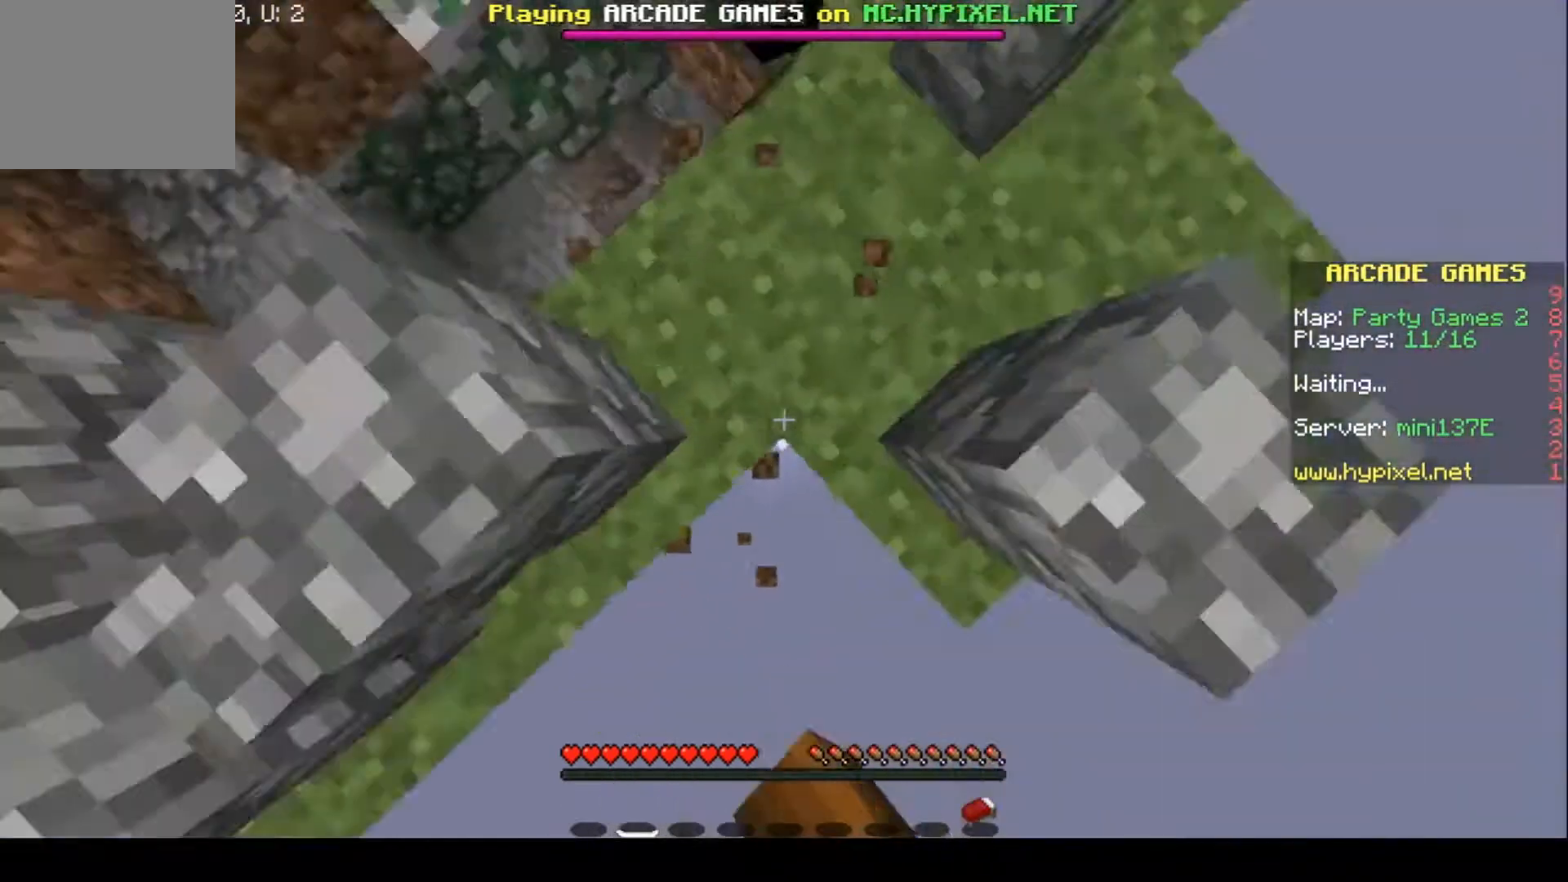
{"keys": [], "events": []}
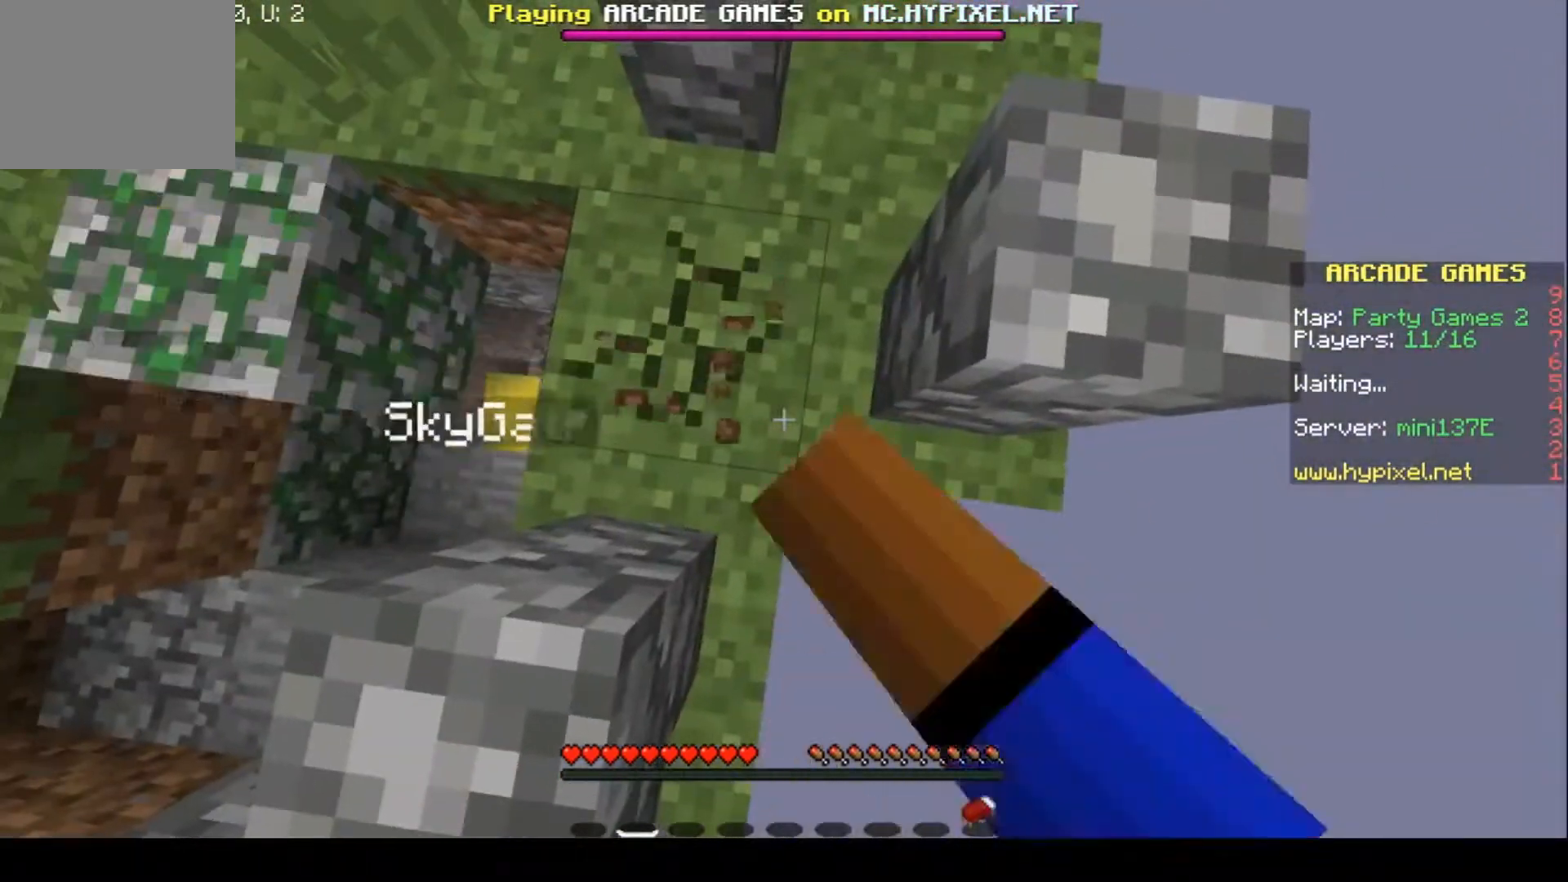
{"keys": [], "events": []}
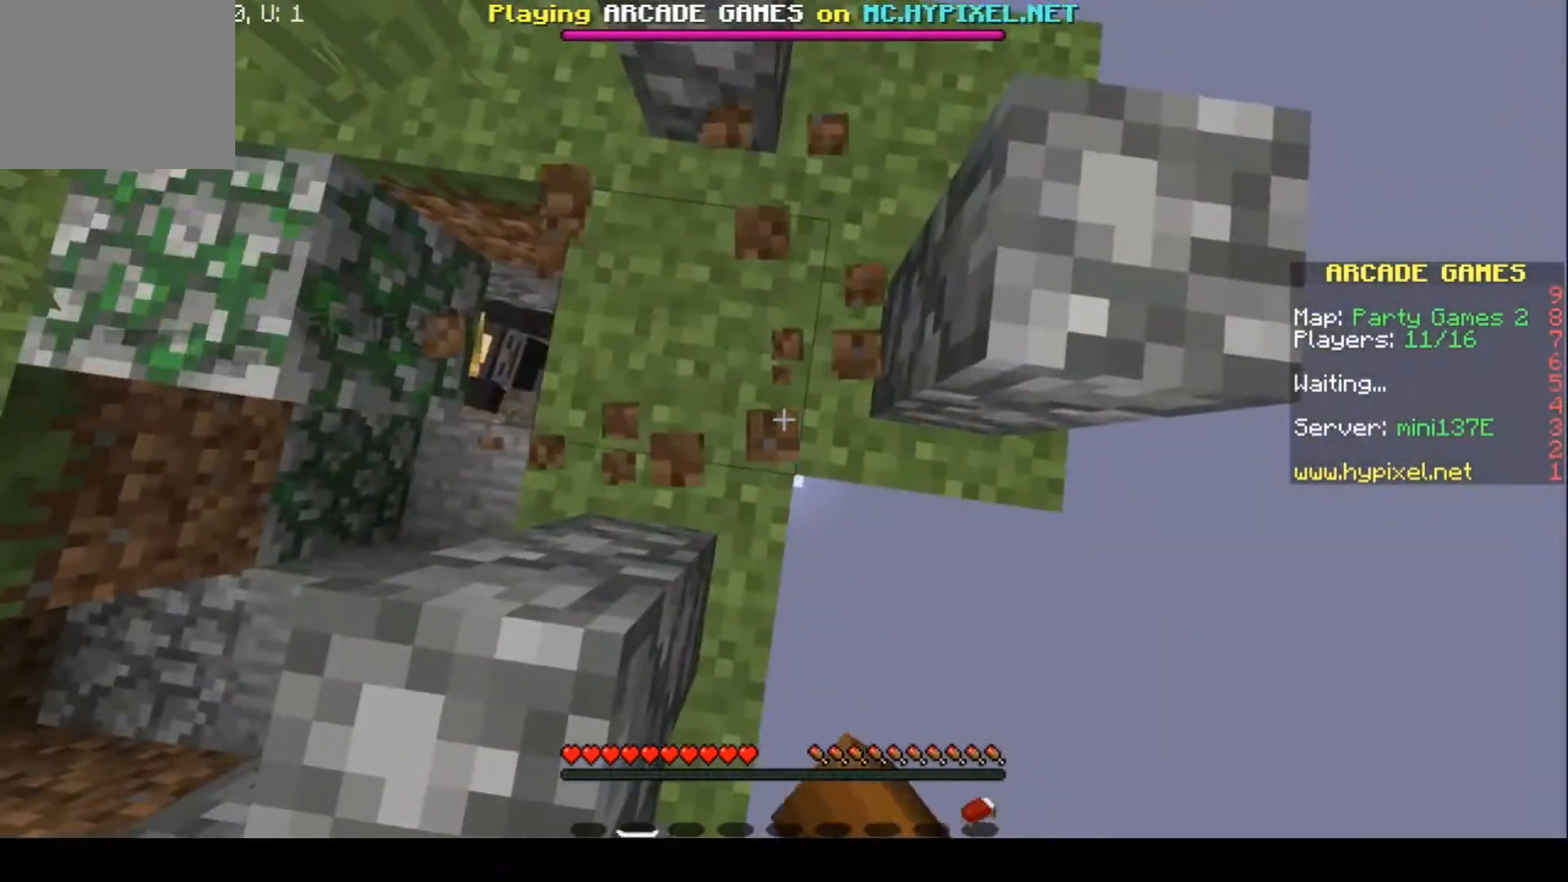
{"keys": [], "events": []}
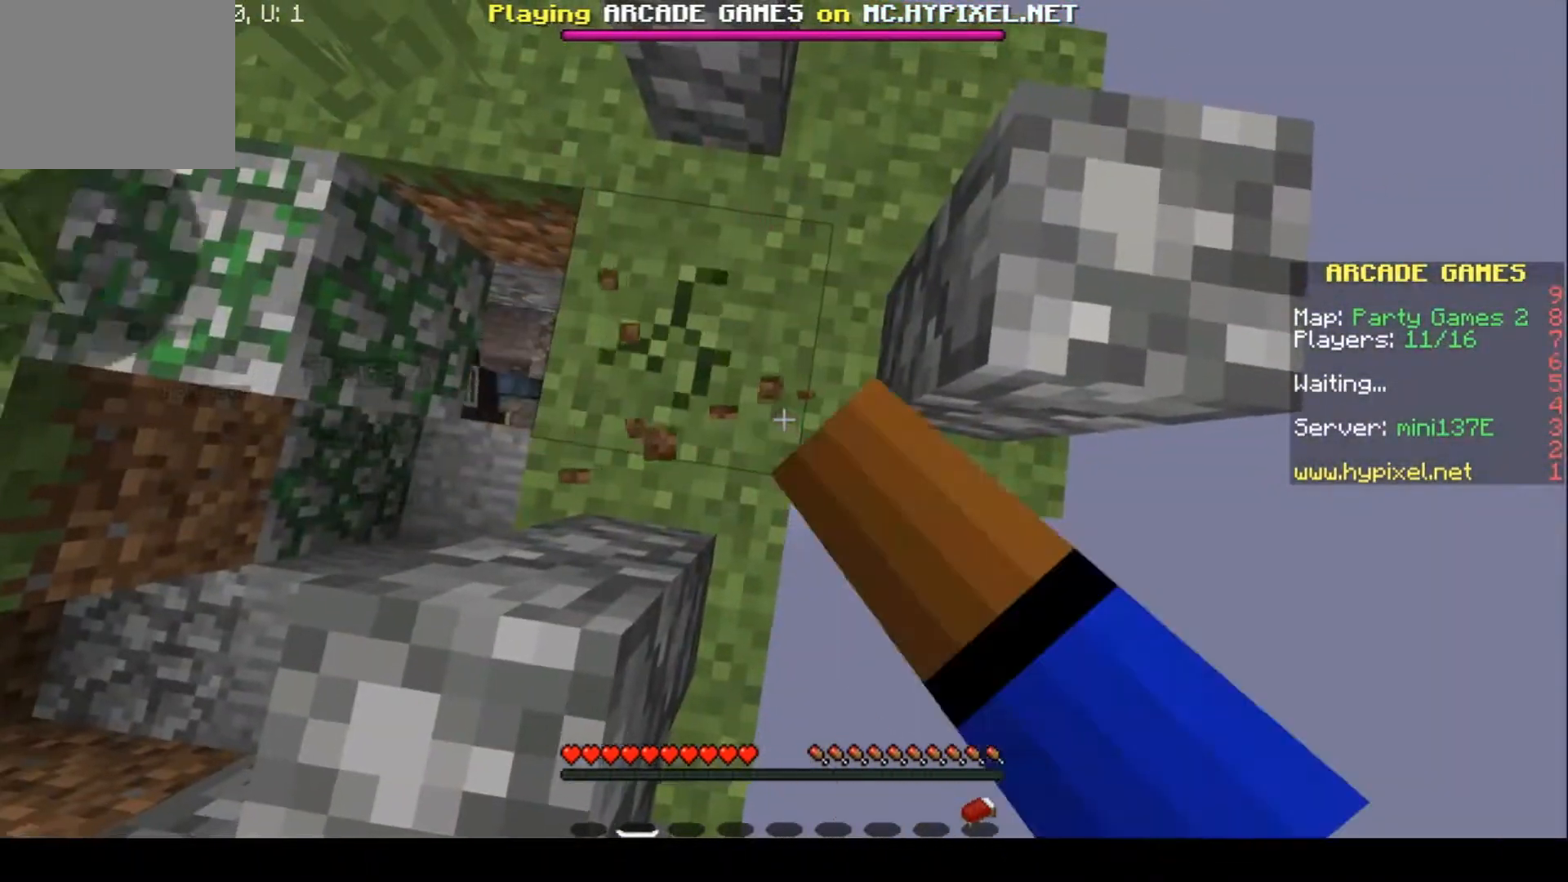
{"keys": [], "events": [[67, "w", "down"], [200, "a", "down"], [267, "w", "up"], [333, "a", "up"]]}
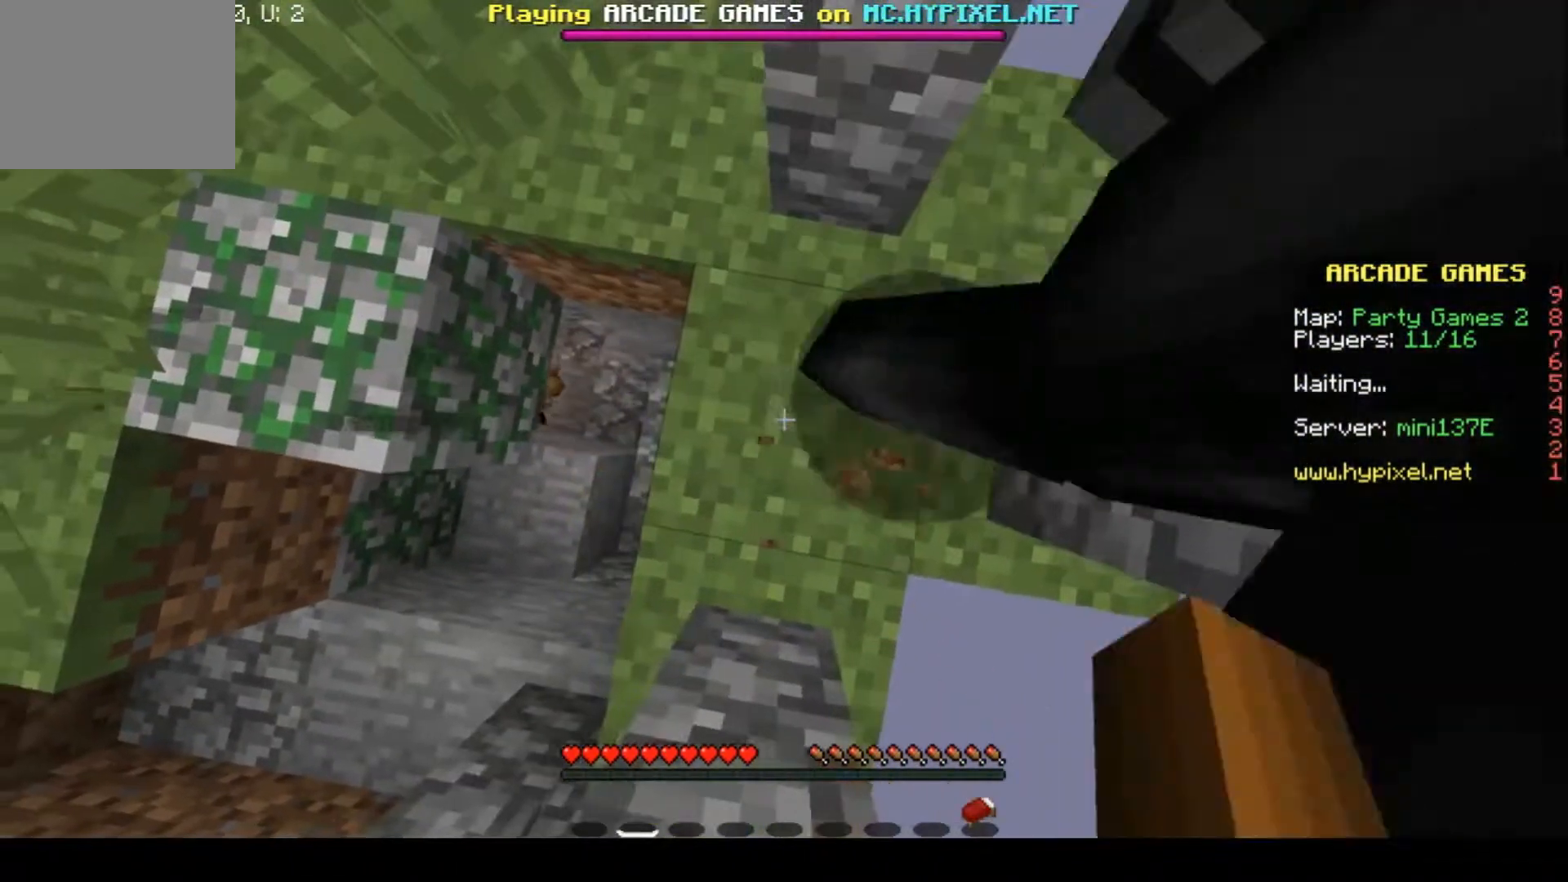
{"keys": [], "events": []}
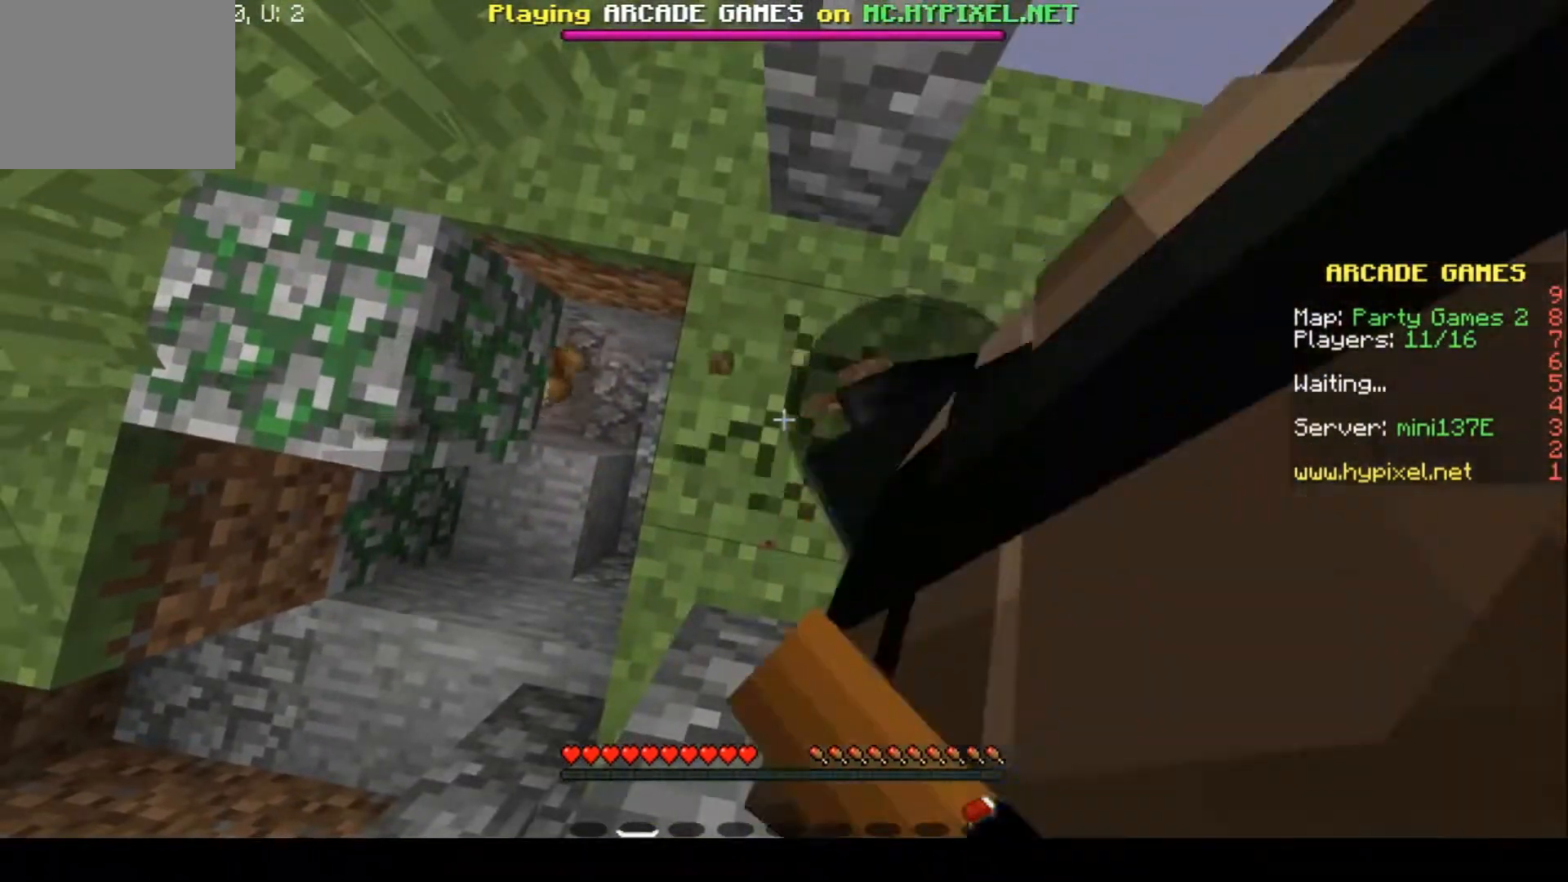
{"keys": [], "events": []}
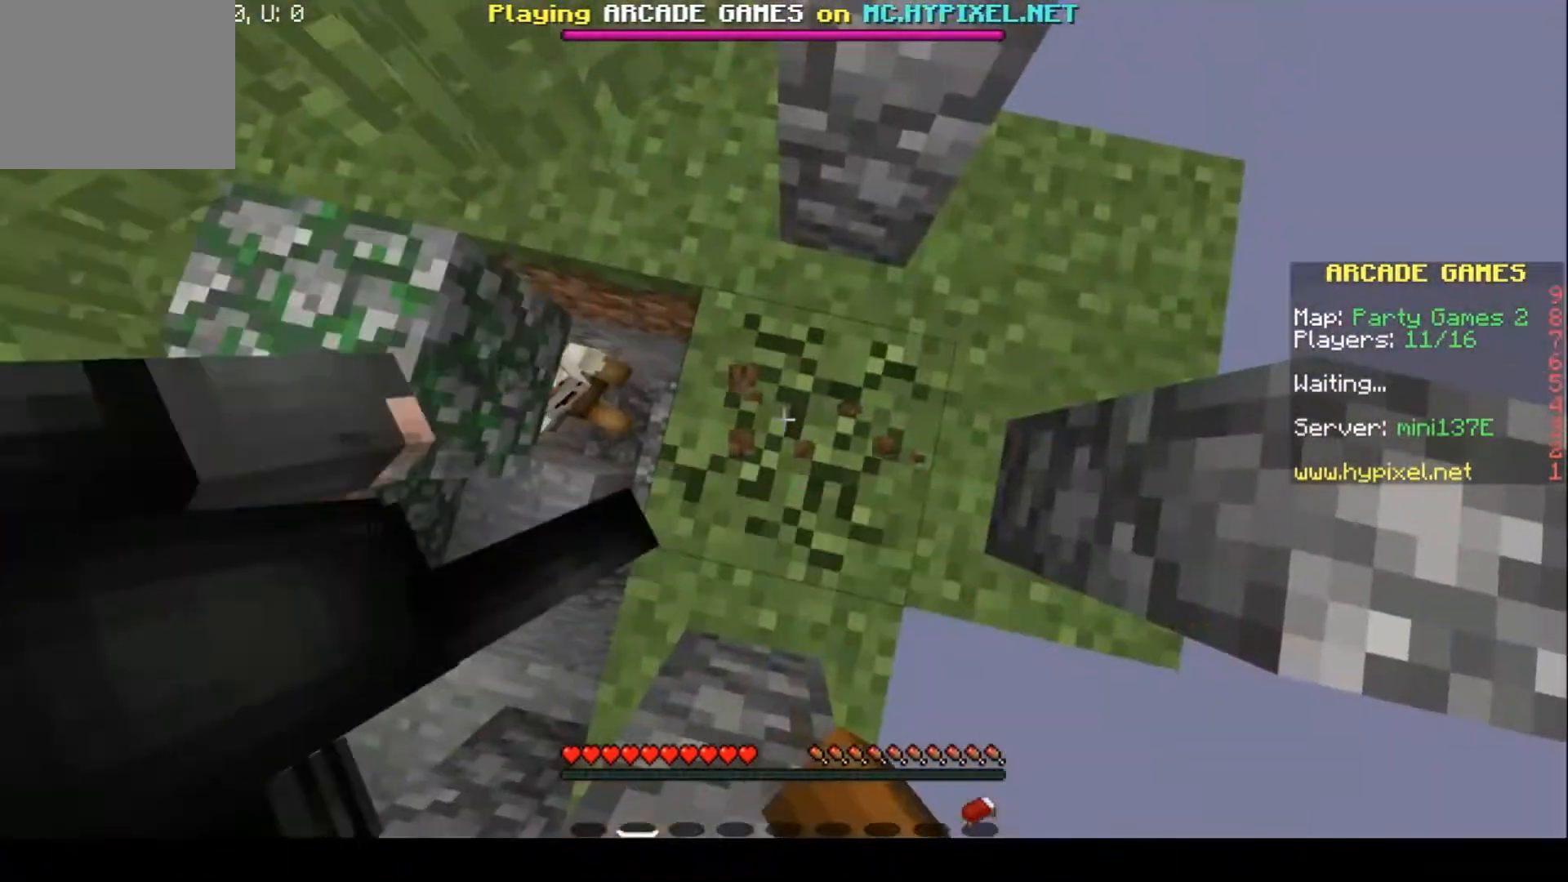
{"keys": [], "events": []}
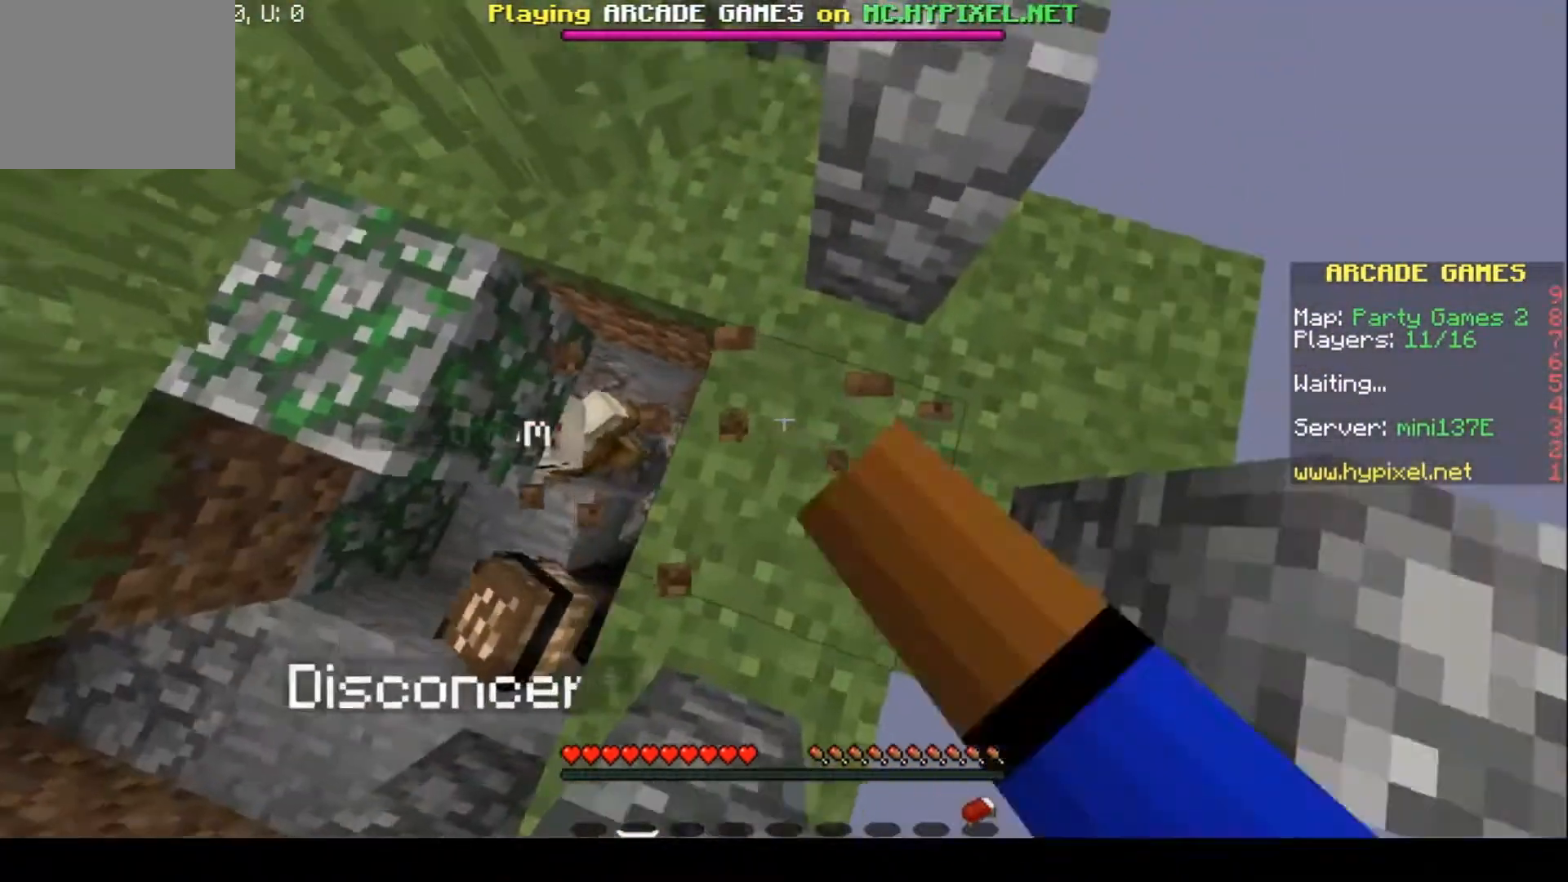
{"keys": [], "events": [[67, "w", "down"], [333, "w", "up"]]}
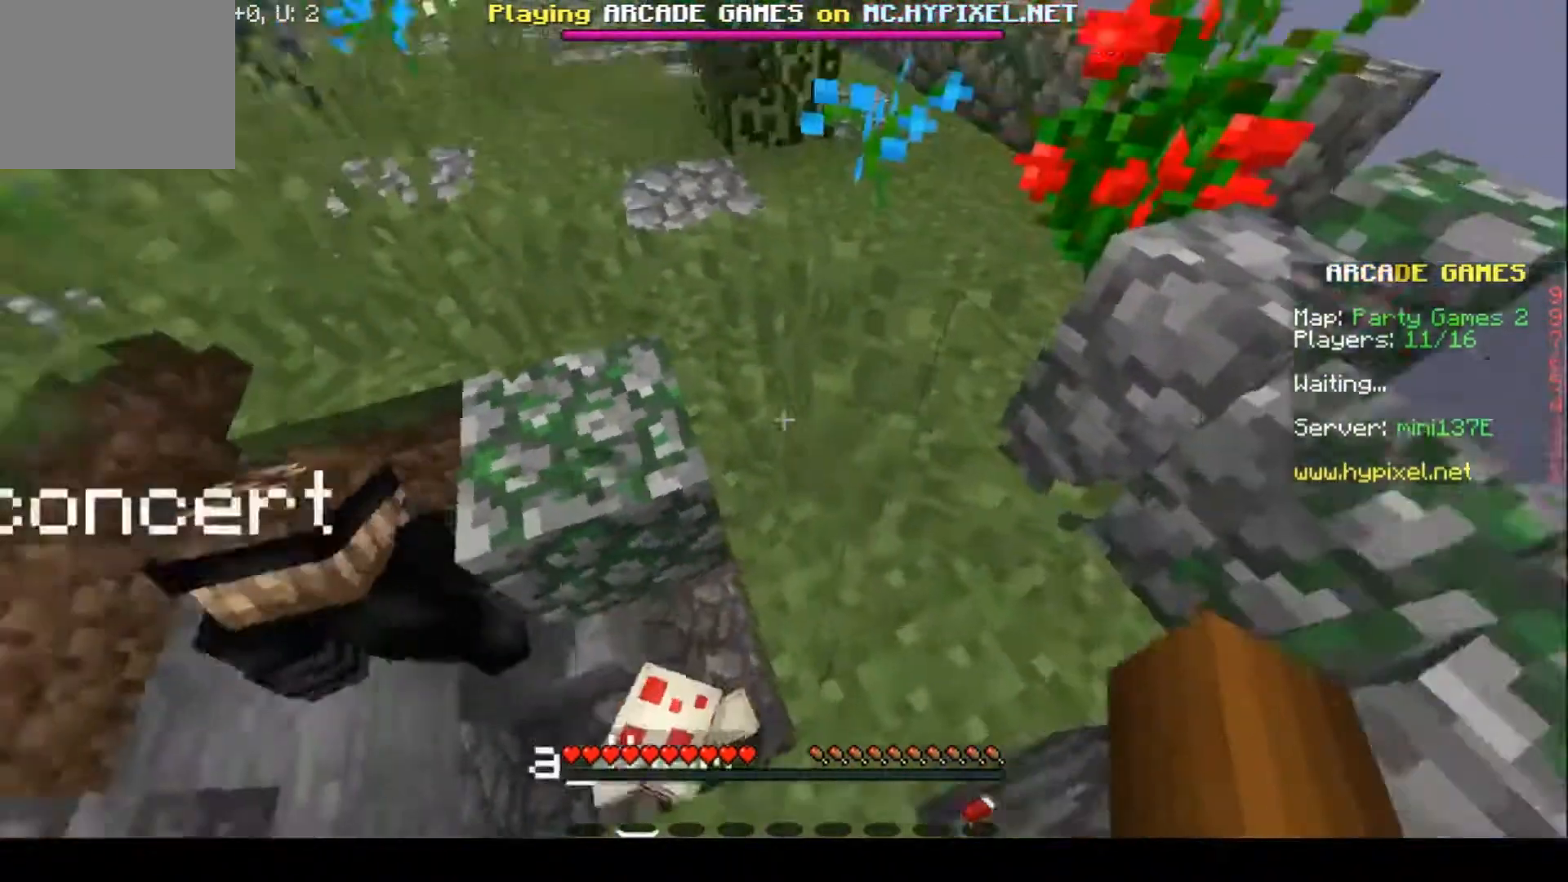
{"keys": ["w"], "events": [[67, "w", "down"]]}
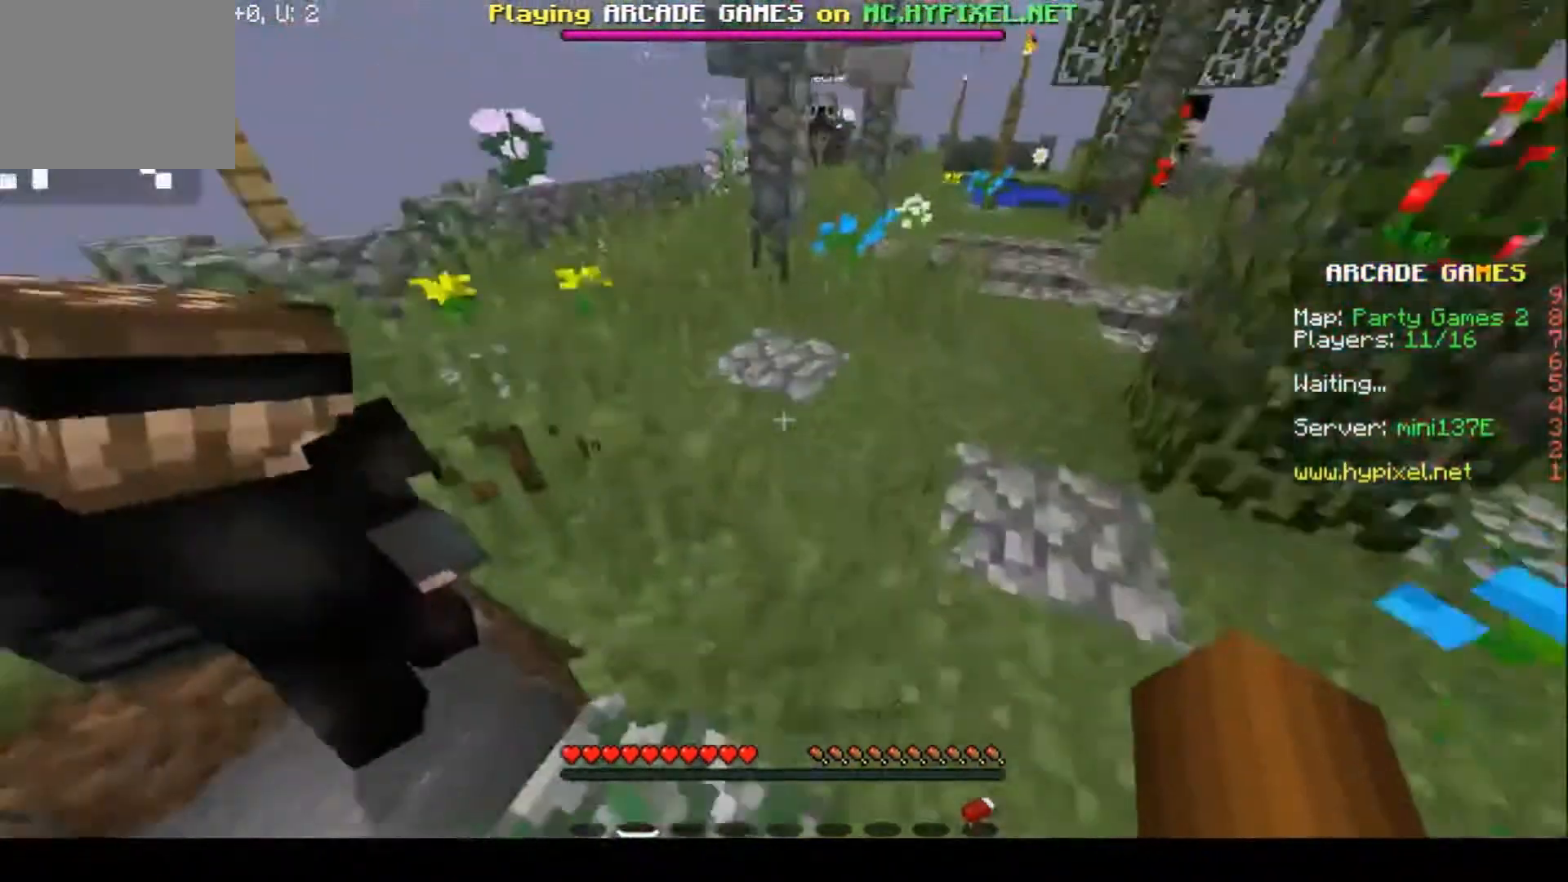
{"keys": ["w"], "events": []}
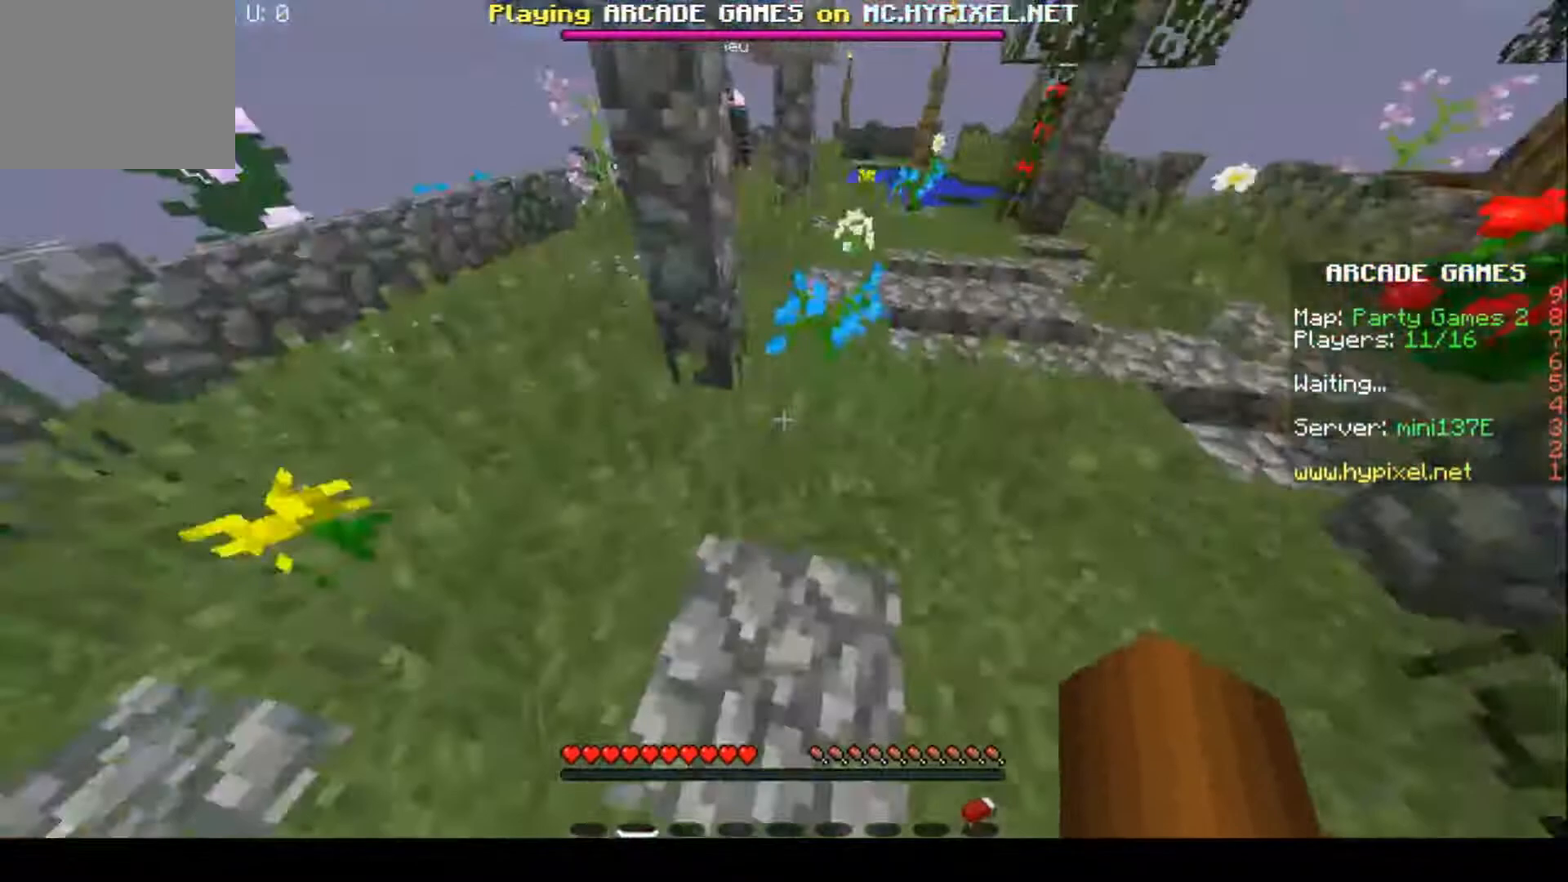
{"keys": ["w"], "events": []}
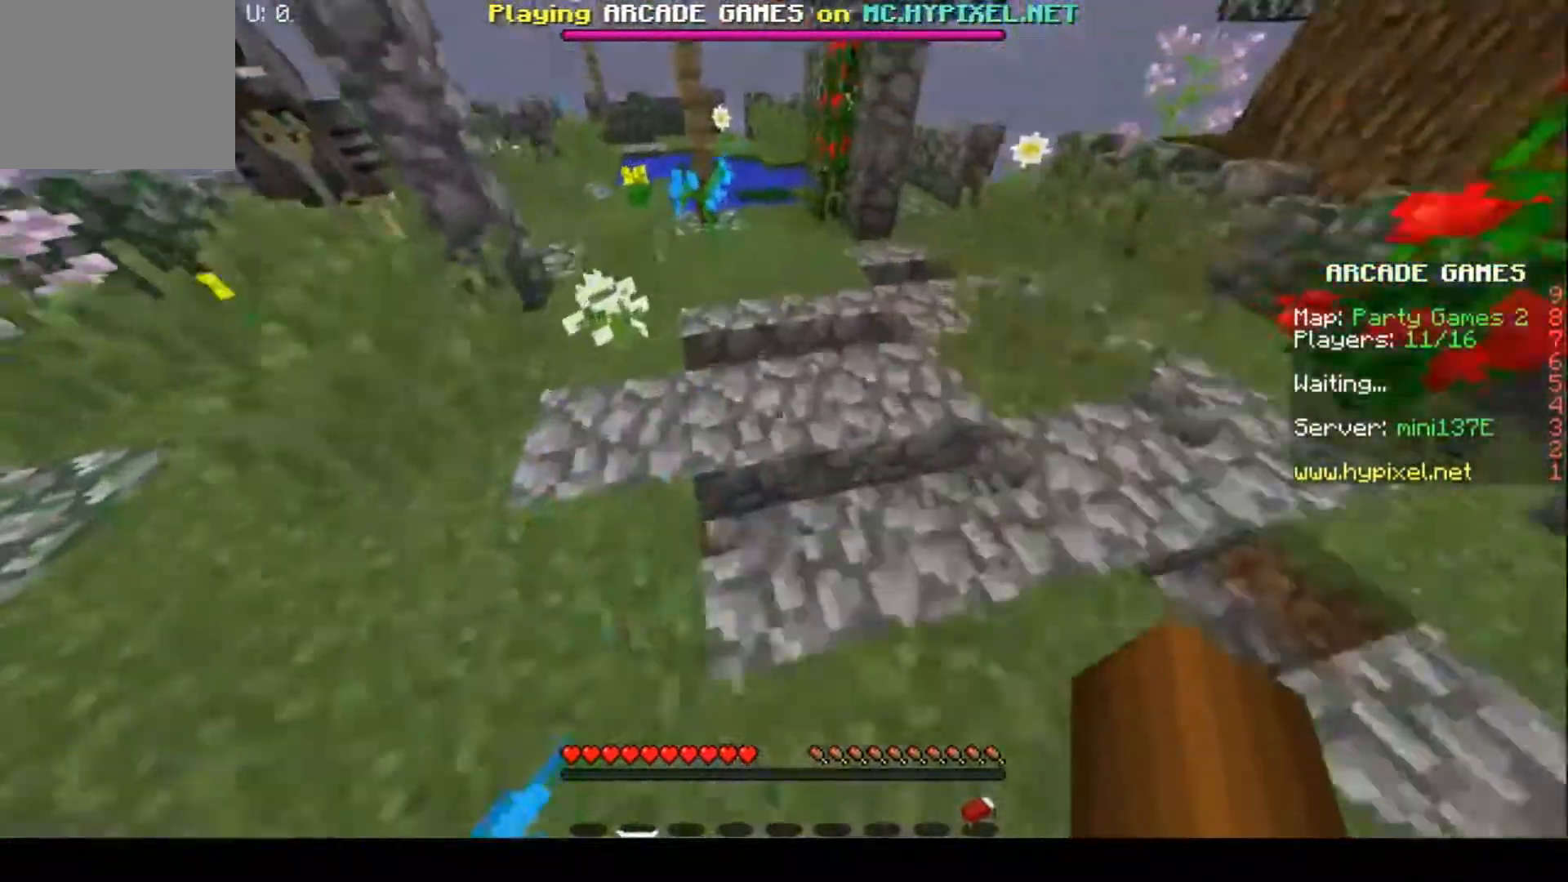
{"keys": ["w"], "events": []}